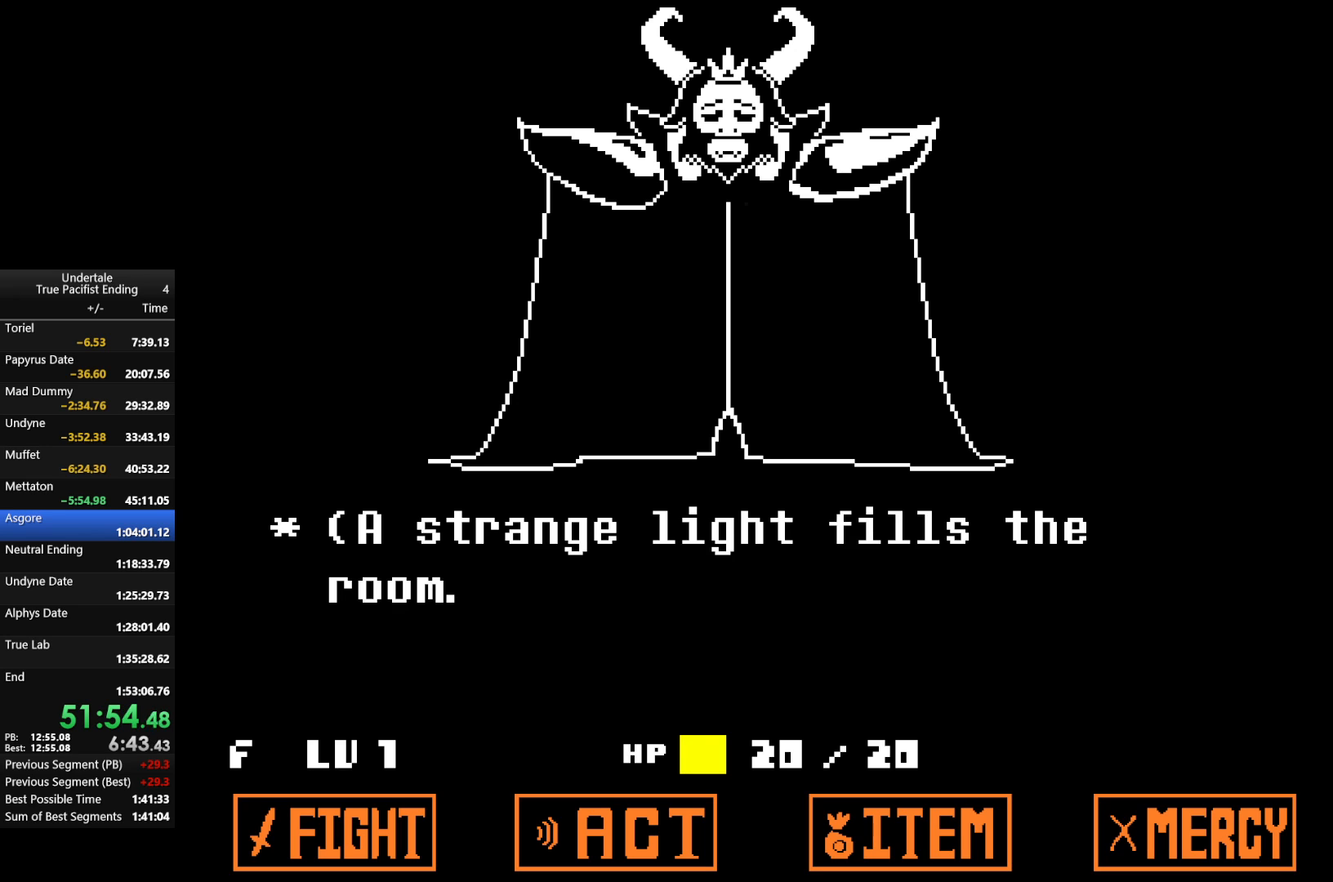
Gameplay with keyboard; each line is a JSON object with the keys held at the frame after it. "events" lists presses ("down") and releases ("up") of "c", "down", "left", "return", "right", "shift", "up", "x" and "z" between this image and that frame as [ms after this image, input, new state], when the widget could be followed in between. No other keys are recorded. Mouse input is not recorded.
{"keys": ["z"], "events": [[100, "return", "down"], [100, "z", "down"], [167, "return", "up"], [200, "return", "down"], [200, "z", "up"], [233, "return", "up"], [300, "z", "down"], [333, "return", "down"], [400, "return", "up"], [400, "z", "up"], [433, "return", "down"], [500, "return", "up"], [500, "z", "down"]]}
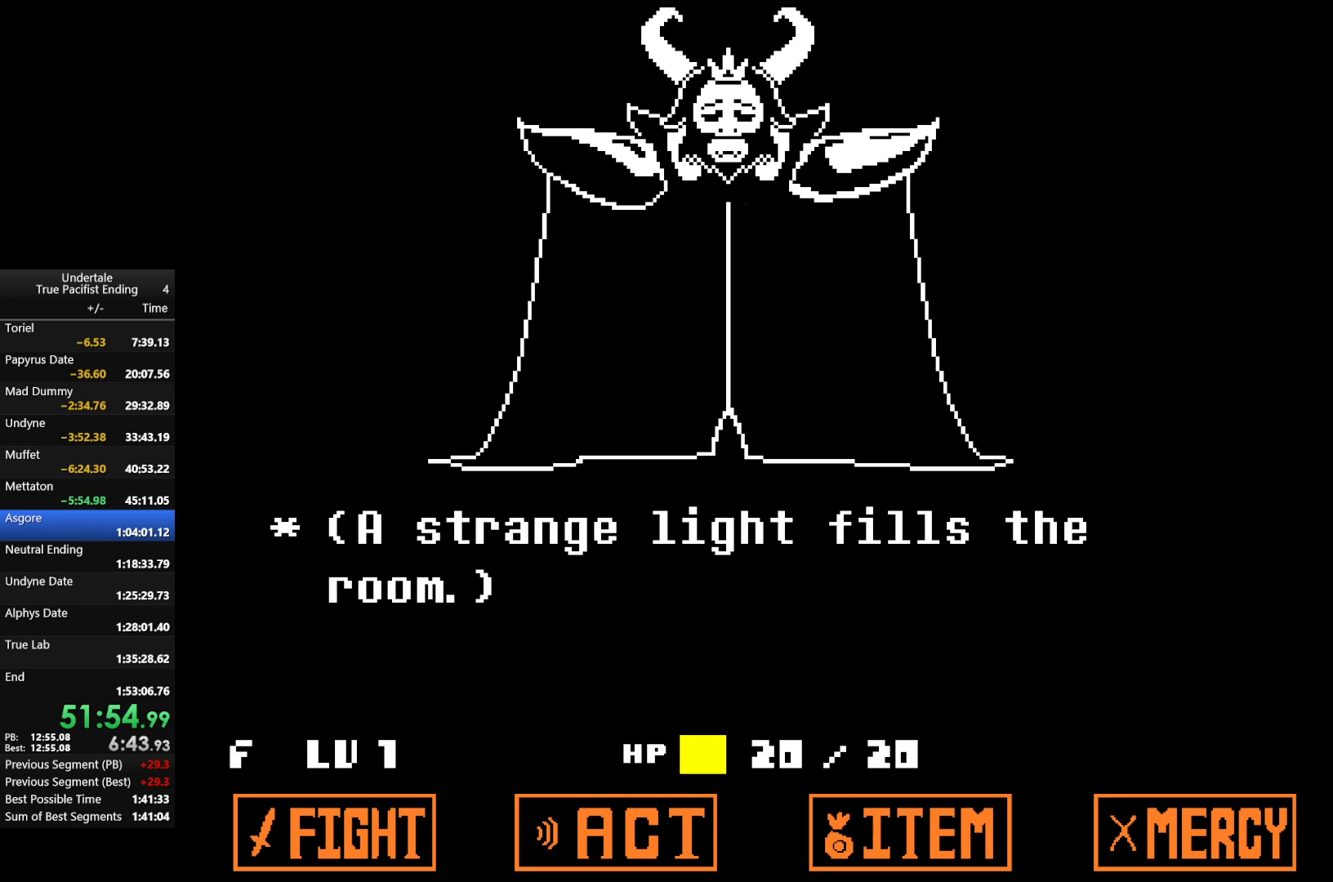
{"keys": ["return", "z"], "events": [[33, "z", "up"], [67, "return", "down"], [100, "return", "up"], [167, "return", "down"], [167, "z", "down"], [200, "return", "up"], [200, "z", "up"], [300, "return", "down"], [300, "z", "down"], [333, "return", "up"], [400, "return", "down"], [400, "z", "up"], [467, "return", "up"], [500, "return", "down"], [500, "z", "down"]]}
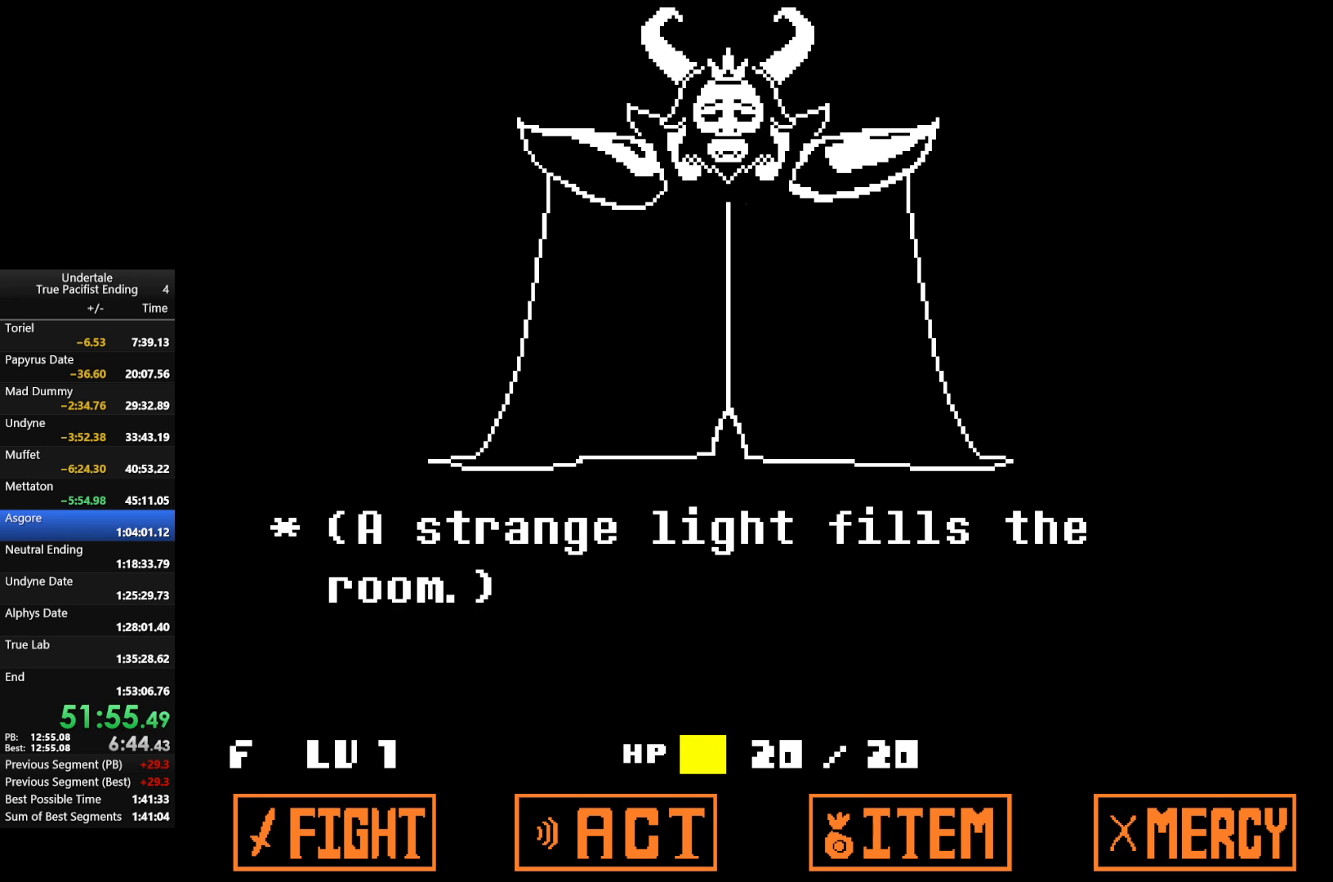
{"keys": [], "events": [[67, "return", "up"], [100, "z", "up"], [133, "return", "down"], [200, "return", "up"], [200, "z", "down"], [300, "return", "down"], [300, "z", "up"], [333, "return", "up"], [367, "return", "down"], [367, "z", "down"], [433, "return", "up"], [433, "z", "up"]]}
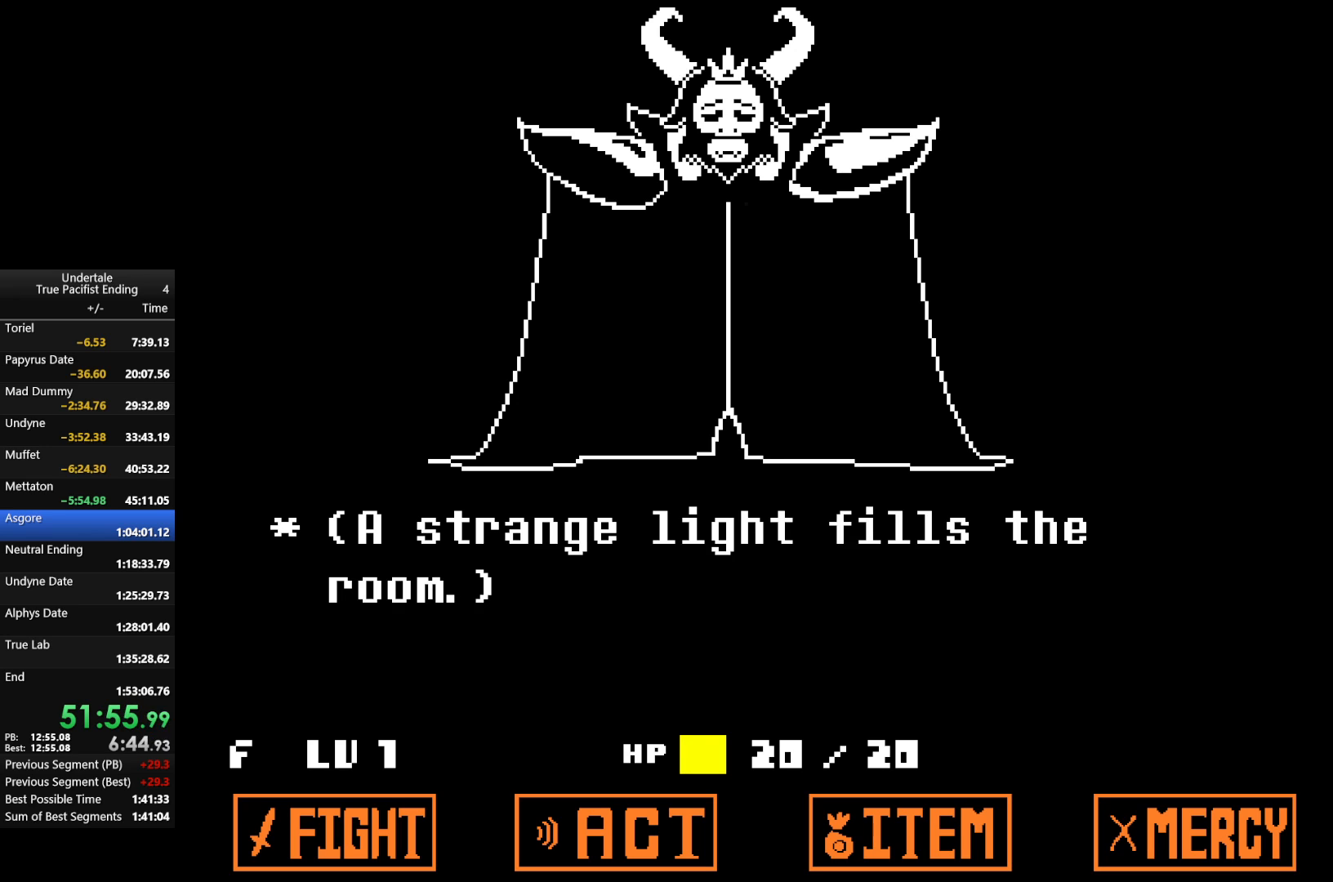
{"keys": ["return"], "events": [[33, "return", "down"], [33, "z", "down"], [67, "return", "up"], [133, "z", "up"], [200, "z", "down"], [267, "return", "down"], [300, "return", "up"], [300, "z", "up"], [400, "z", "down"], [500, "return", "down"], [500, "z", "up"]]}
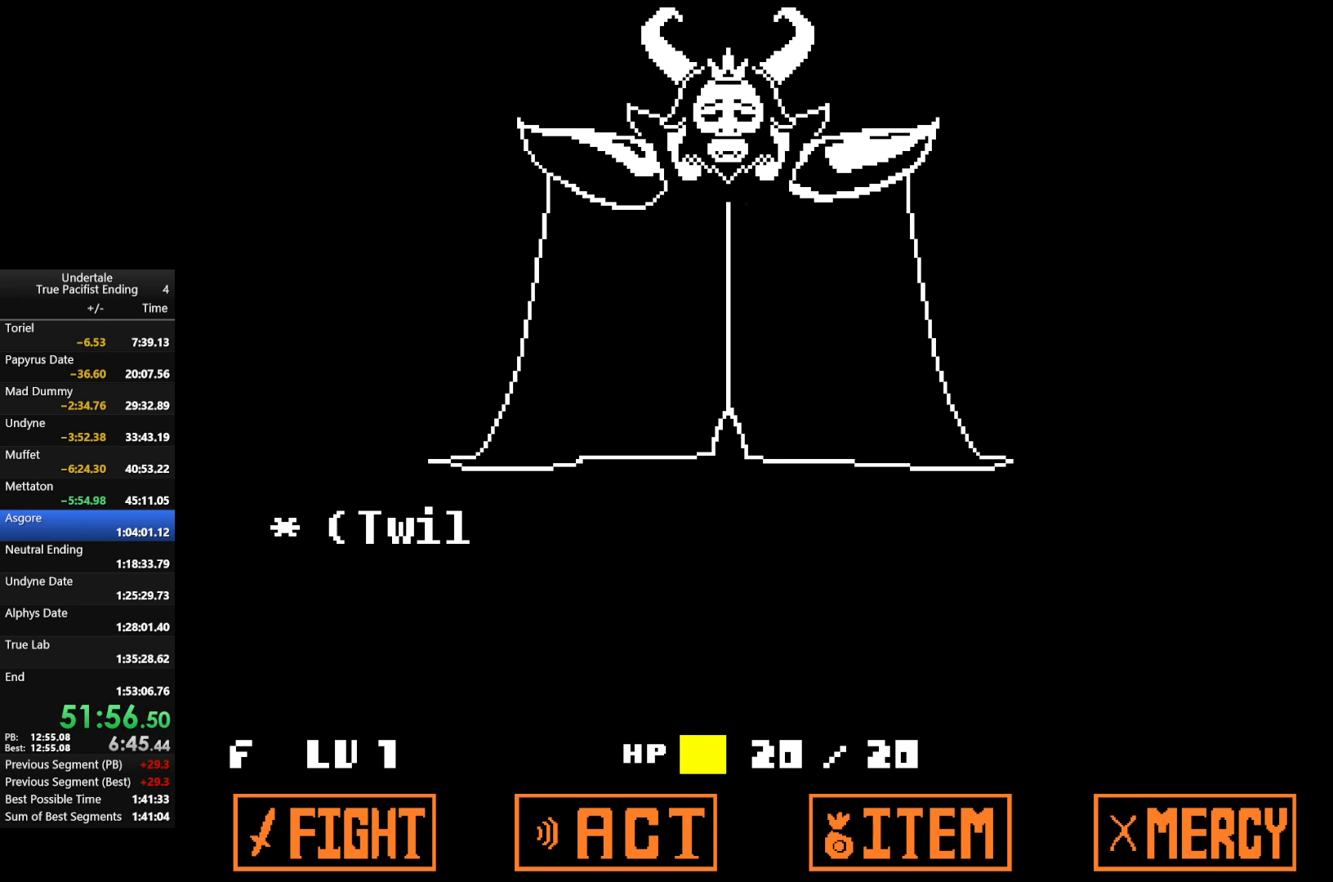
{"keys": ["return", "z"], "events": [[33, "return", "up"], [100, "z", "down"], [133, "return", "down"], [200, "return", "up"], [200, "z", "up"], [233, "return", "down"], [267, "return", "up"], [267, "z", "down"], [367, "z", "up"], [400, "return", "down"], [467, "z", "down"]]}
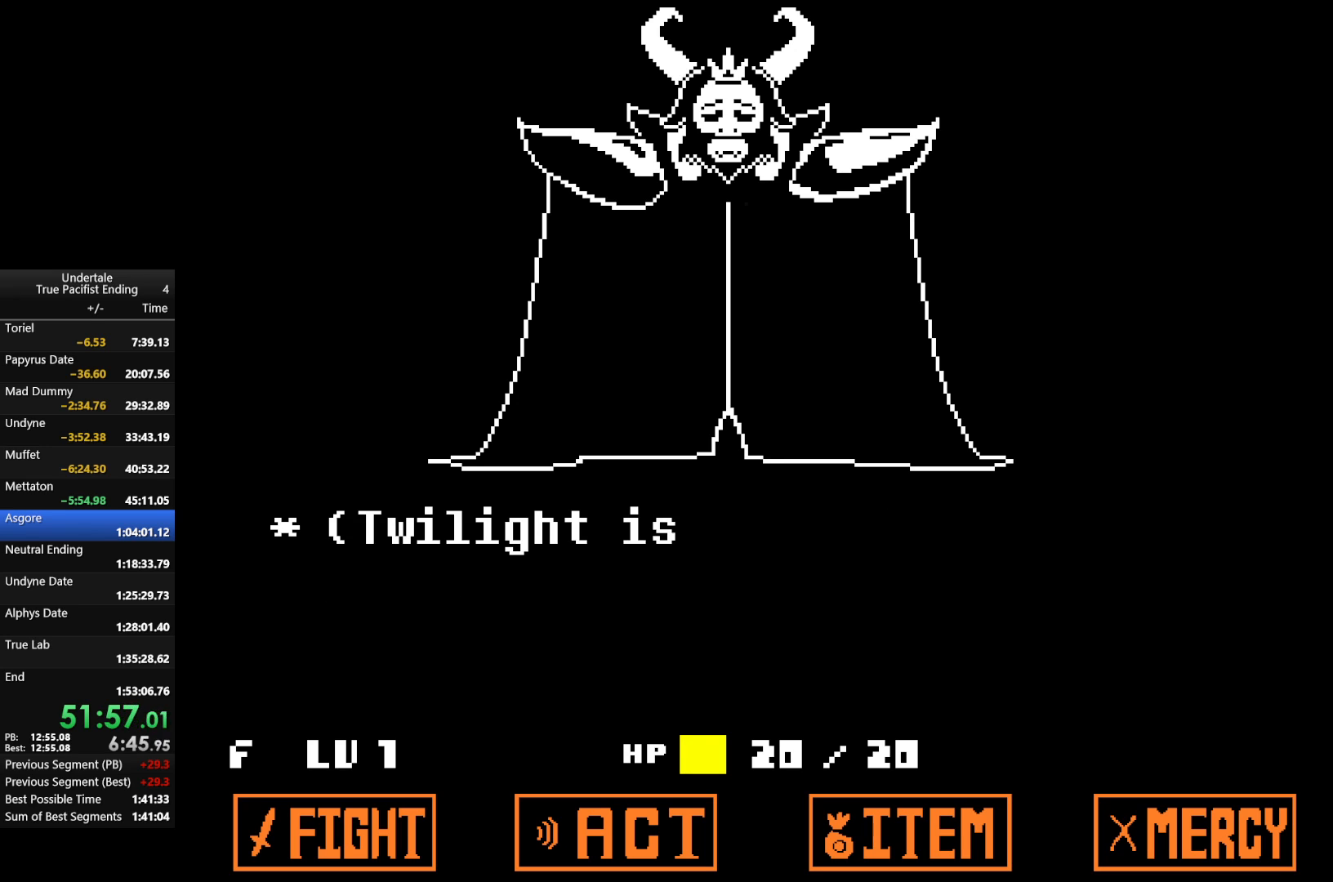
{"keys": [], "events": [[67, "return", "up"], [67, "z", "up"], [133, "return", "down"], [200, "return", "up"], [200, "z", "down"], [300, "return", "down"], [300, "z", "up"], [333, "return", "up"], [367, "return", "down"], [367, "z", "down"], [467, "return", "up"], [467, "z", "up"]]}
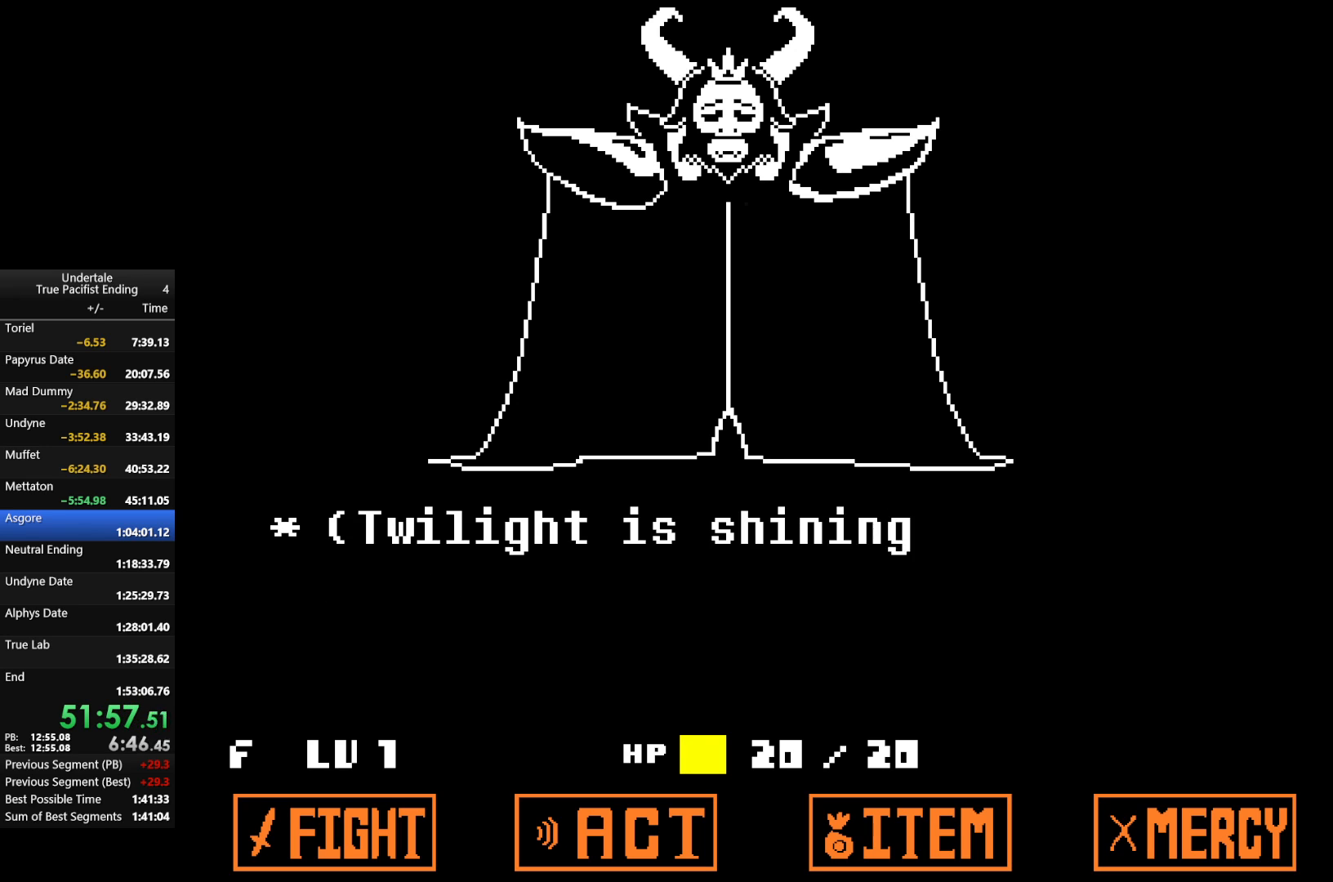
{"keys": ["z"], "events": [[67, "return", "down"], [67, "z", "down"], [100, "return", "up"], [167, "return", "down"], [167, "z", "up"], [300, "z", "down"], [367, "return", "up"], [400, "z", "up"], [433, "return", "down"], [500, "return", "up"], [500, "z", "down"]]}
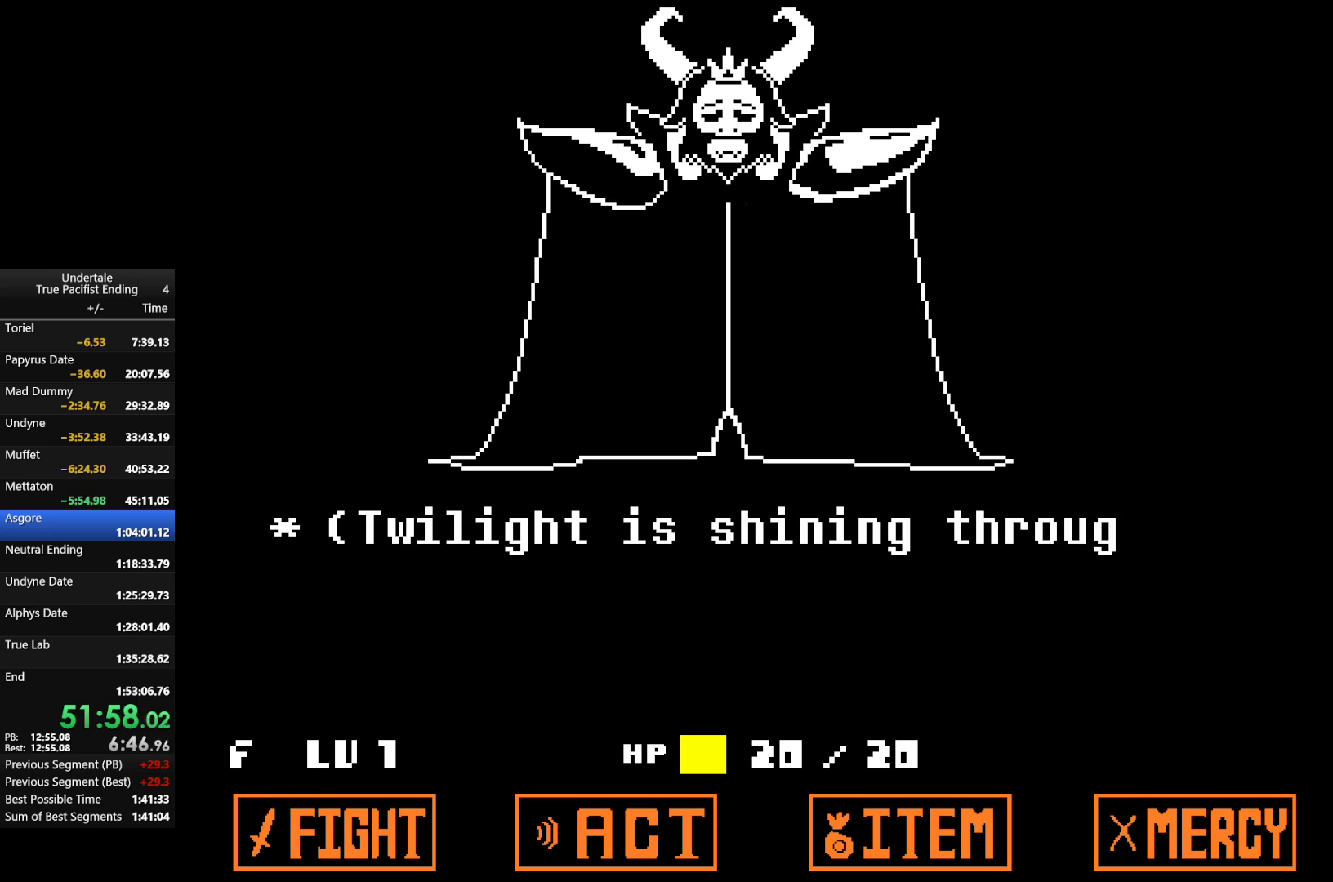
{"keys": ["return"], "events": [[100, "return", "down"], [100, "z", "up"], [233, "z", "down"], [267, "return", "up"], [333, "return", "down"], [333, "z", "up"], [400, "return", "up"], [400, "z", "down"], [500, "return", "down"], [500, "z", "up"]]}
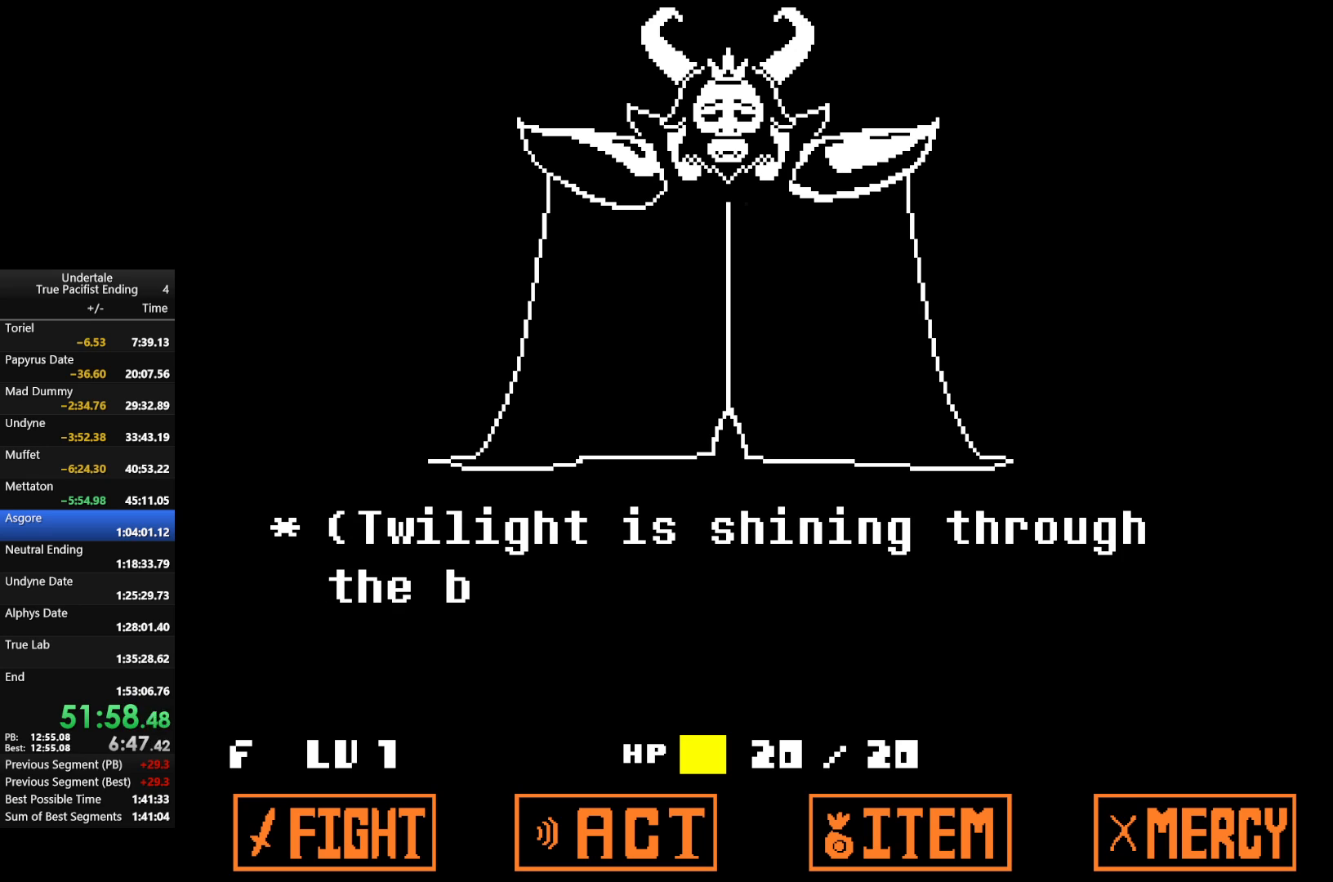
{"keys": [], "events": [[67, "return", "up"], [100, "return", "down"], [133, "return", "up"], [133, "z", "down"], [233, "return", "down"], [233, "z", "up"], [300, "return", "up"], [333, "z", "down"], [400, "return", "down"], [433, "return", "up"], [433, "z", "up"]]}
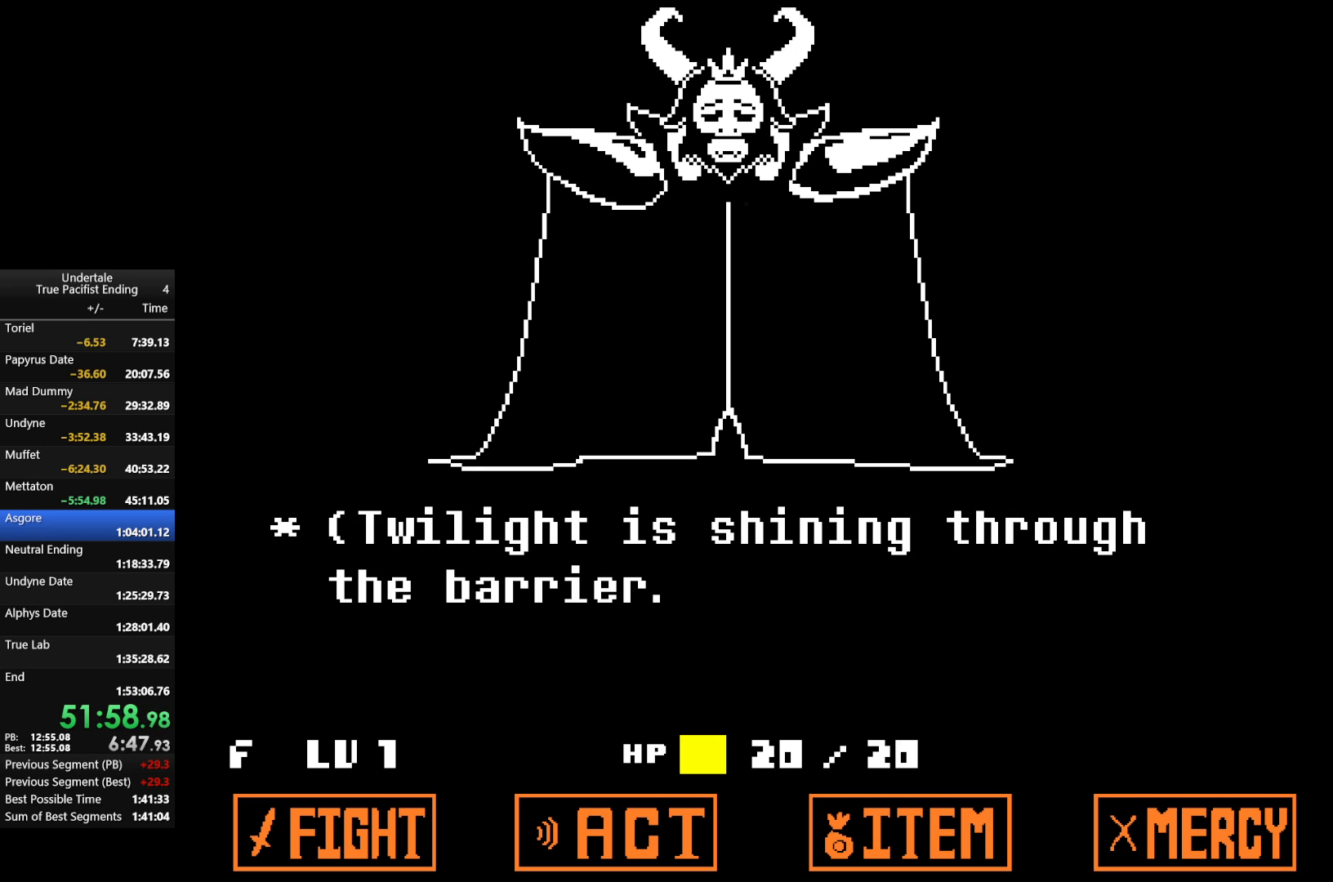
{"keys": ["z"], "events": [[33, "return", "down"], [67, "return", "up"], [67, "z", "down"], [100, "z", "up"], [167, "return", "down"], [267, "return", "up"], [267, "z", "down"], [300, "return", "down"], [367, "return", "up"], [367, "z", "up"], [433, "return", "down"], [433, "z", "down"], [500, "return", "up"]]}
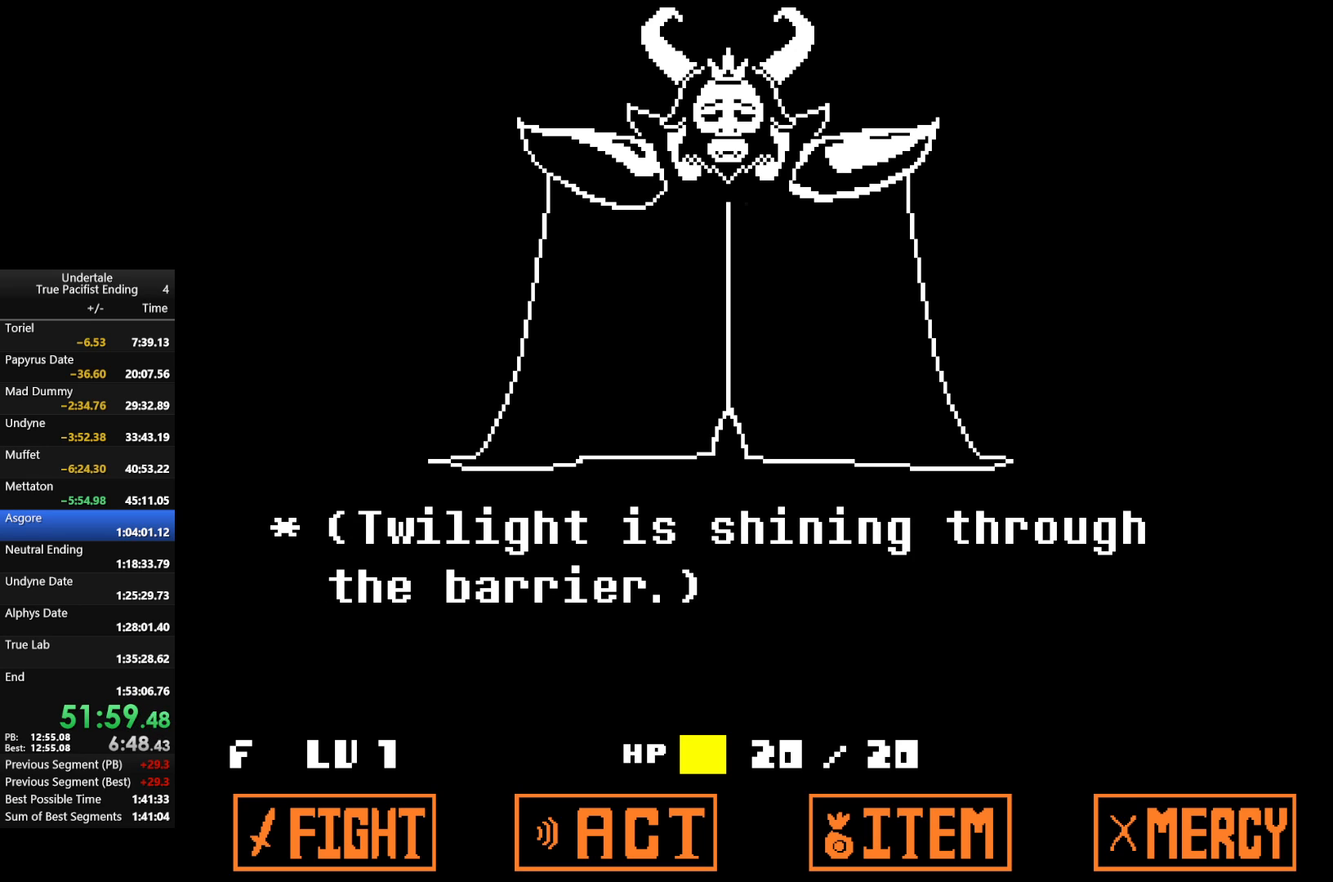
{"keys": ["return"], "events": [[33, "z", "up"], [100, "return", "down"], [133, "return", "up"], [133, "z", "down"], [233, "return", "down"], [233, "z", "up"], [267, "return", "up"], [367, "return", "down"], [367, "z", "down"], [400, "return", "up"], [400, "z", "up"], [467, "return", "down"]]}
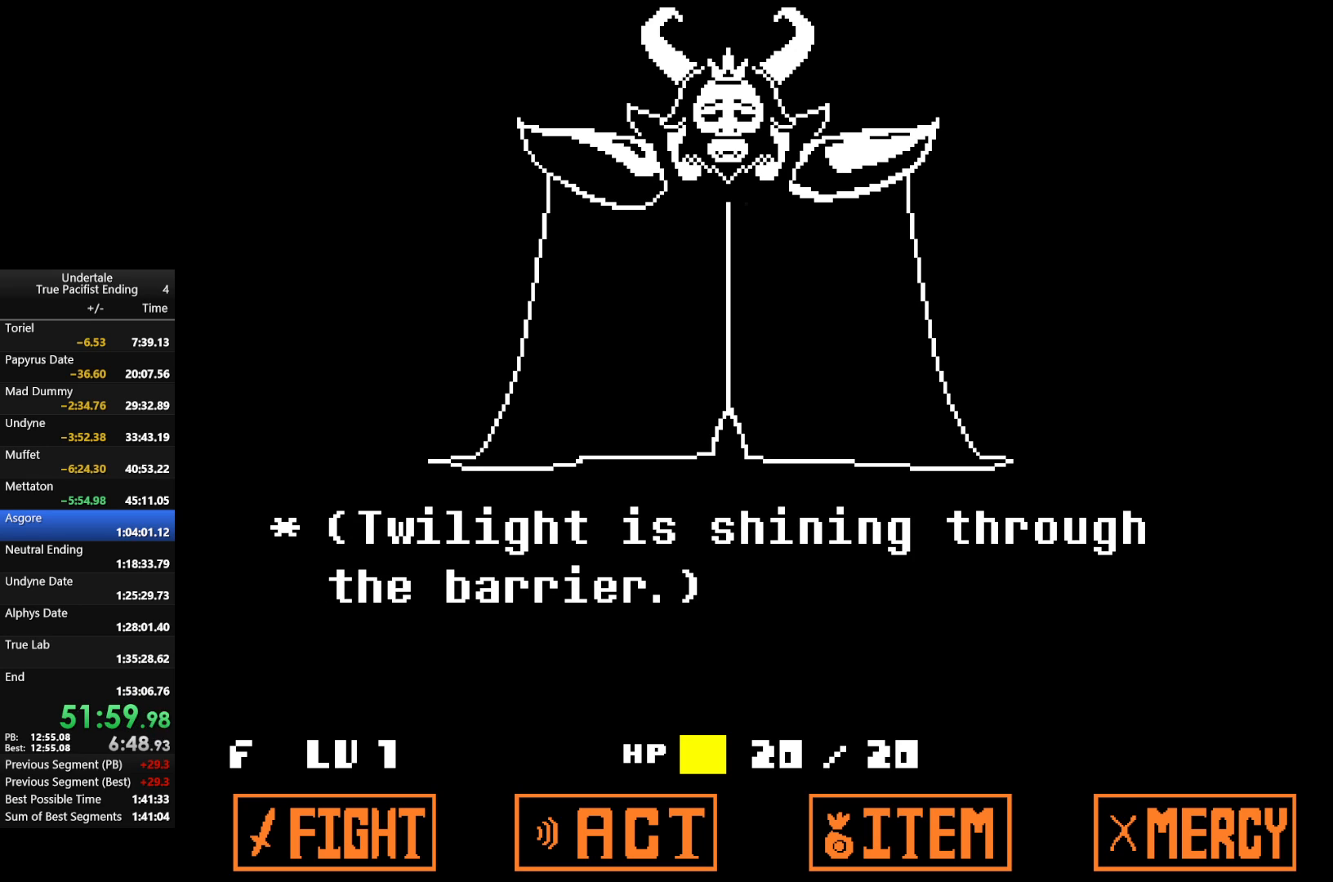
{"keys": ["z"], "events": [[67, "return", "up"], [67, "z", "down"], [100, "return", "down"], [133, "return", "up"], [133, "z", "up"], [233, "return", "down"], [233, "z", "down"], [300, "return", "up"], [333, "z", "up"], [400, "return", "down"], [433, "return", "up"], [433, "z", "down"]]}
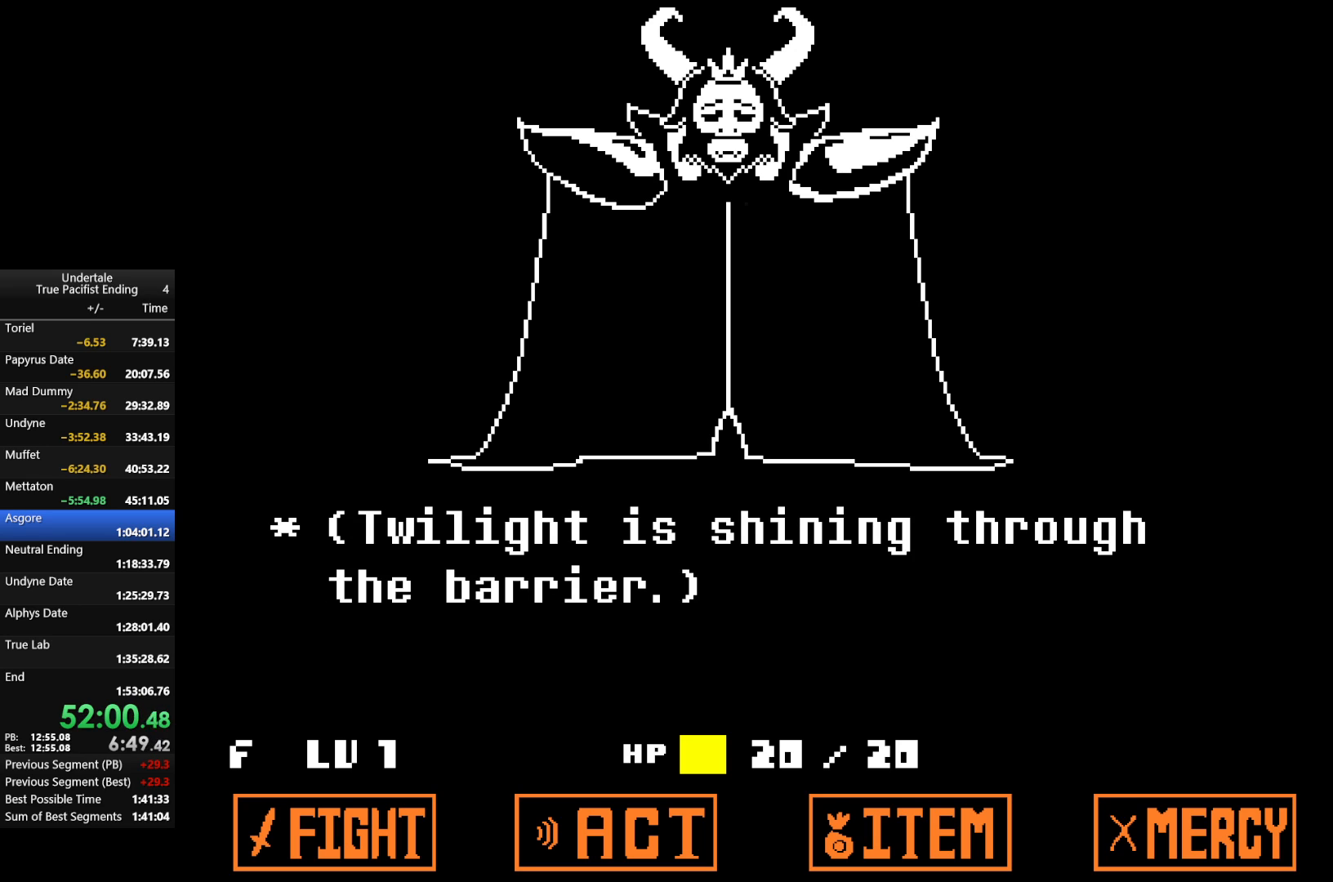
{"keys": [], "events": [[33, "return", "down"], [33, "z", "up"], [67, "return", "up"], [133, "return", "down"], [133, "z", "down"], [200, "return", "up"], [200, "z", "up"], [267, "return", "down"], [300, "return", "up"], [300, "z", "down"], [400, "return", "down"], [400, "z", "up"], [433, "return", "up"]]}
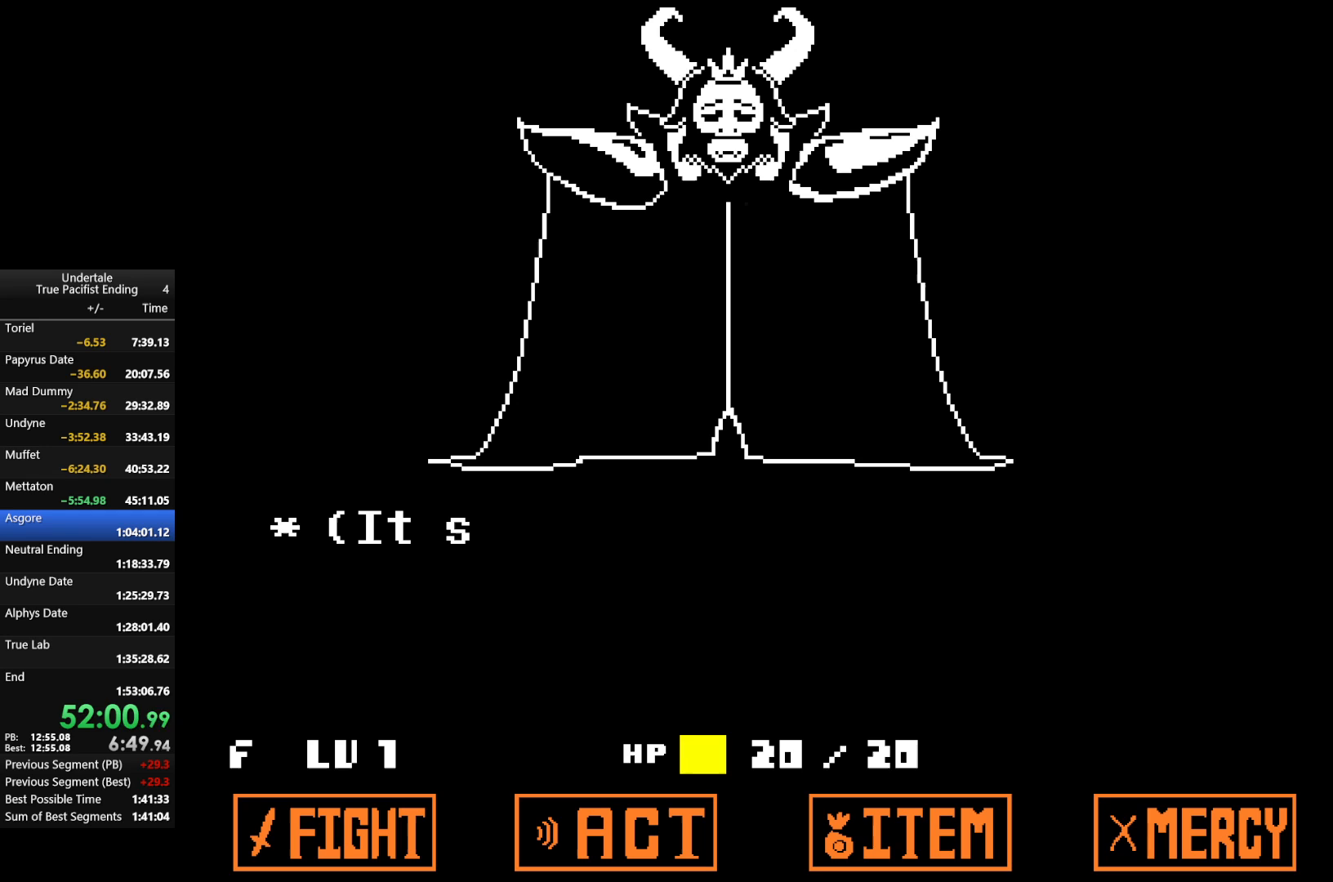
{"keys": [], "events": [[33, "return", "down"], [33, "z", "down"], [133, "return", "up"], [133, "z", "up"], [233, "return", "down"], [233, "z", "down"], [333, "return", "up"], [333, "z", "up"], [433, "return", "down"], [467, "return", "up"], [467, "z", "down"], [500, "z", "up"]]}
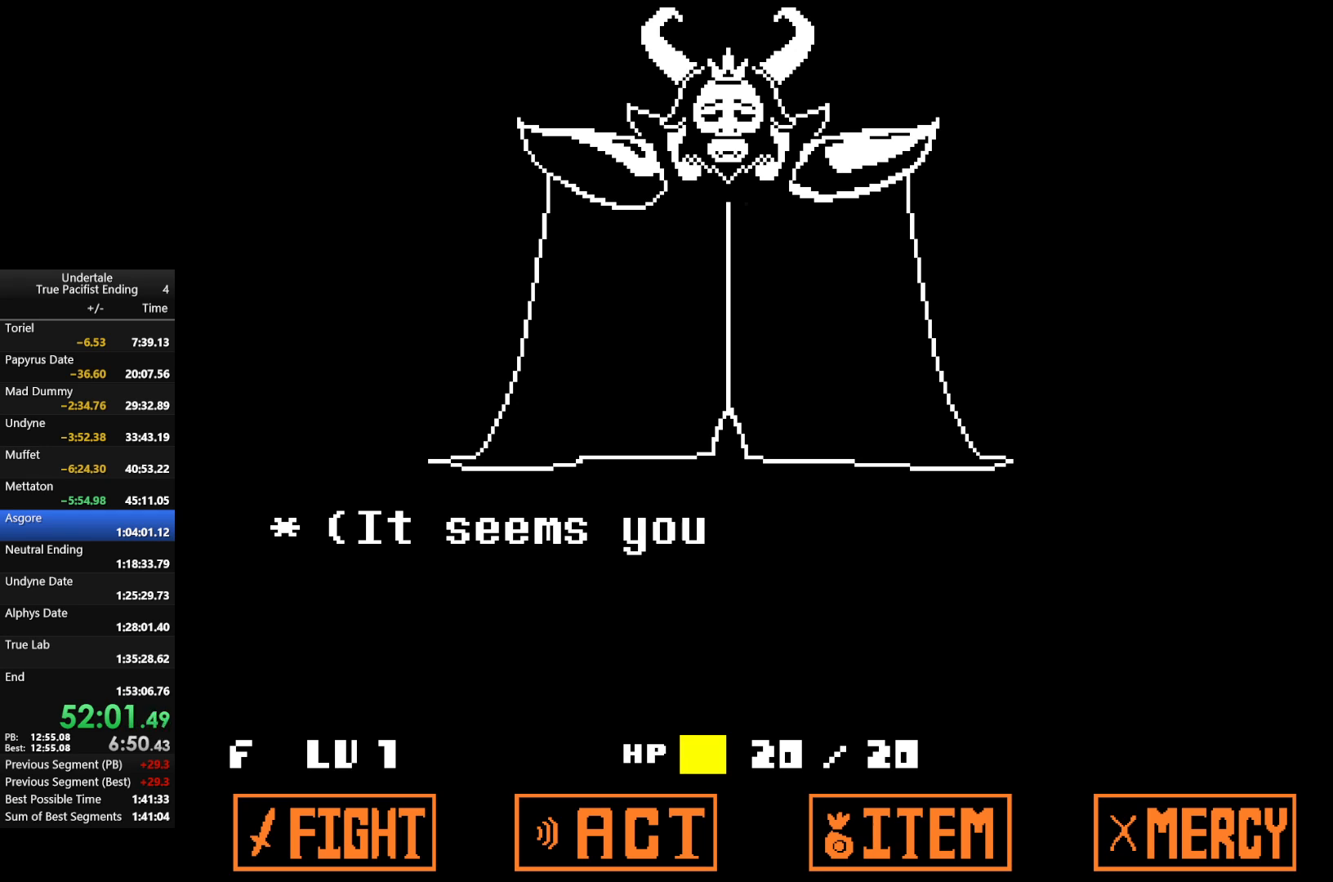
{"keys": ["return"], "events": [[67, "return", "down"], [133, "z", "down"], [200, "return", "up"], [233, "z", "up"], [333, "return", "down"], [333, "z", "down"], [367, "return", "up"], [433, "z", "up"], [467, "return", "down"]]}
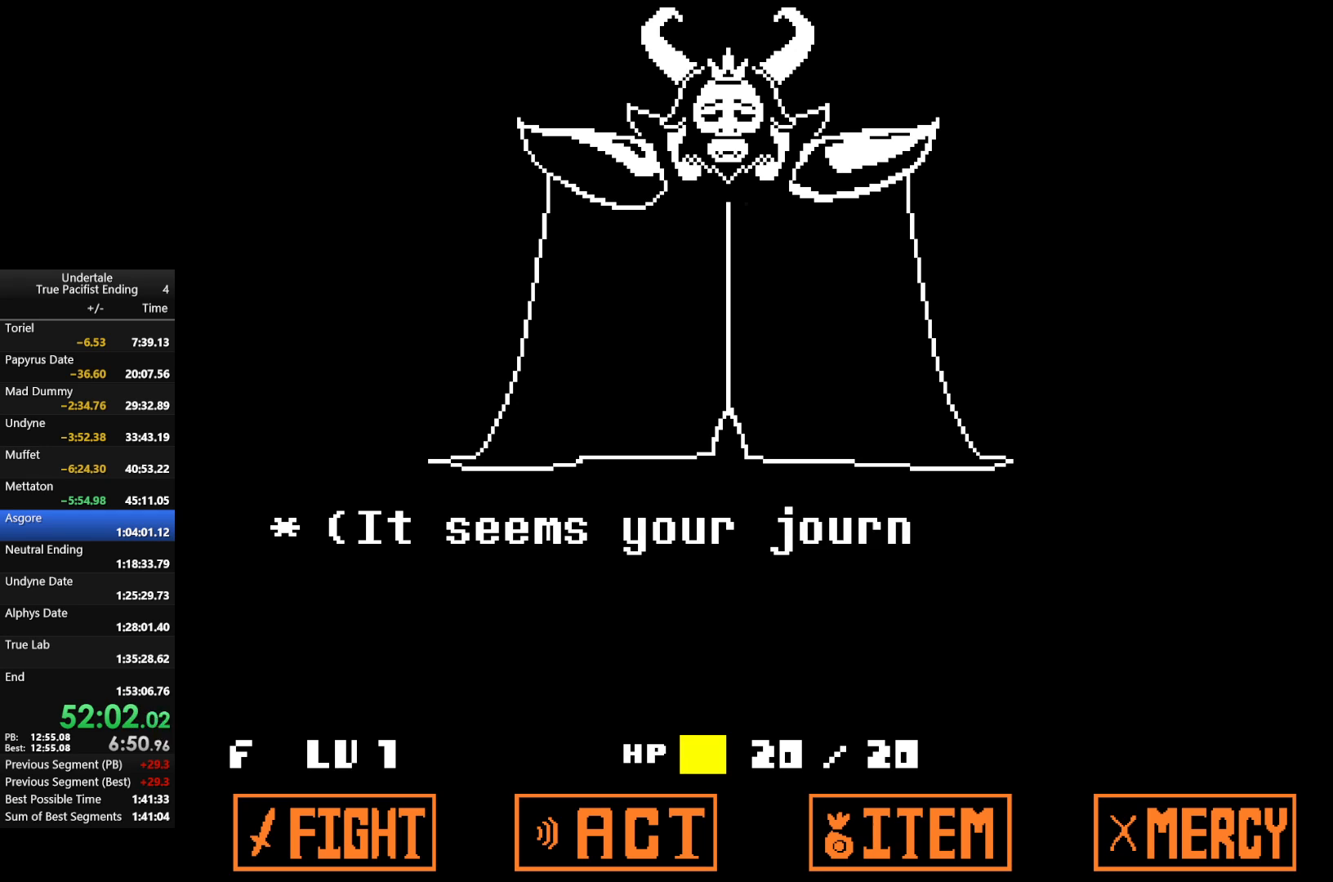
{"keys": ["z"], "events": [[33, "return", "up"], [67, "z", "down"], [133, "return", "down"], [133, "z", "up"], [167, "return", "up"], [267, "return", "down"], [267, "z", "down"], [300, "return", "up"], [367, "z", "up"], [400, "return", "down"], [433, "return", "up"], [433, "z", "down"]]}
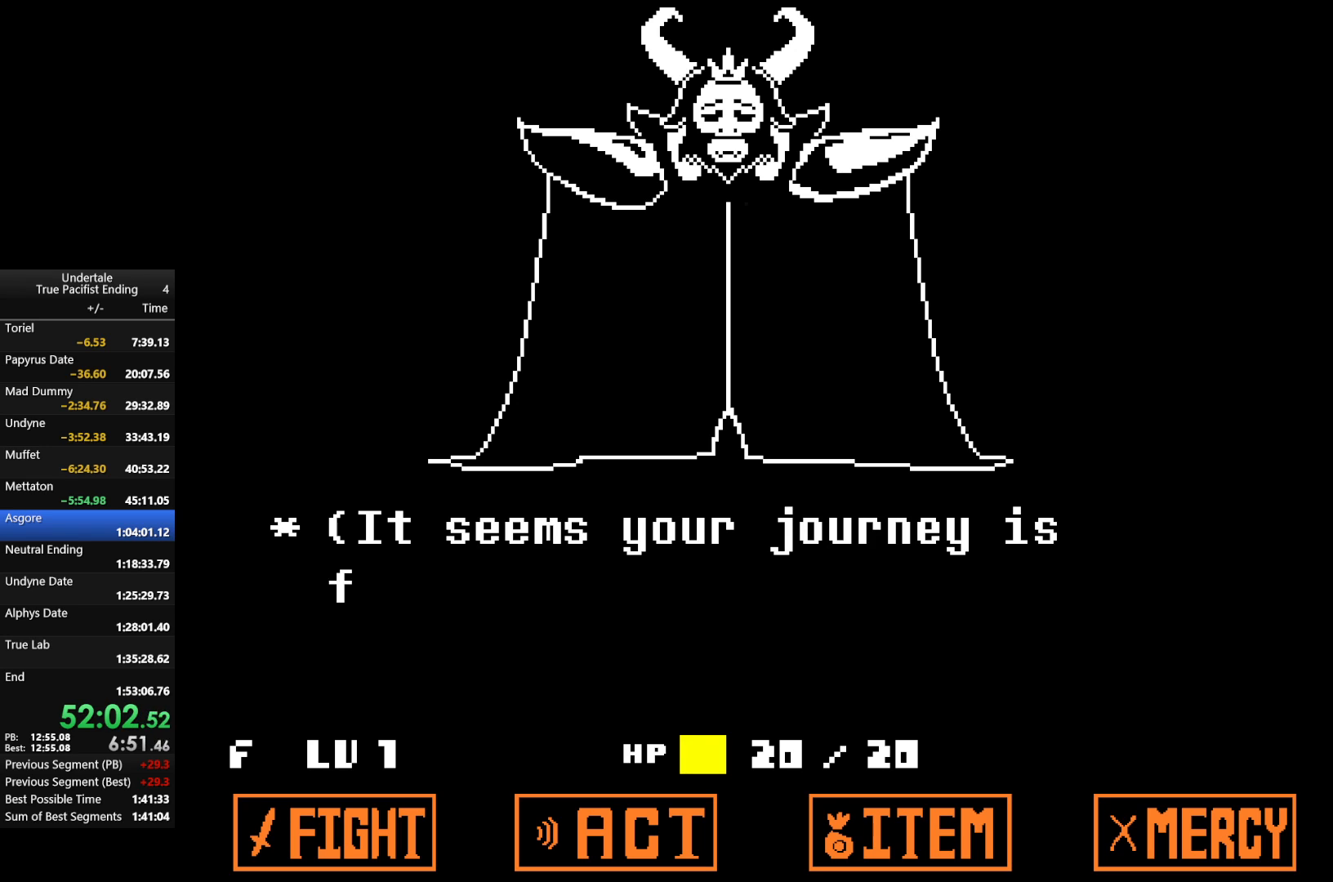
{"keys": ["return"], "events": [[33, "return", "down"], [33, "z", "up"], [100, "return", "up"], [133, "z", "down"], [167, "return", "down"], [233, "return", "up"], [233, "z", "up"], [333, "return", "down"], [367, "return", "up"], [367, "z", "down"], [400, "z", "up"], [467, "return", "down"]]}
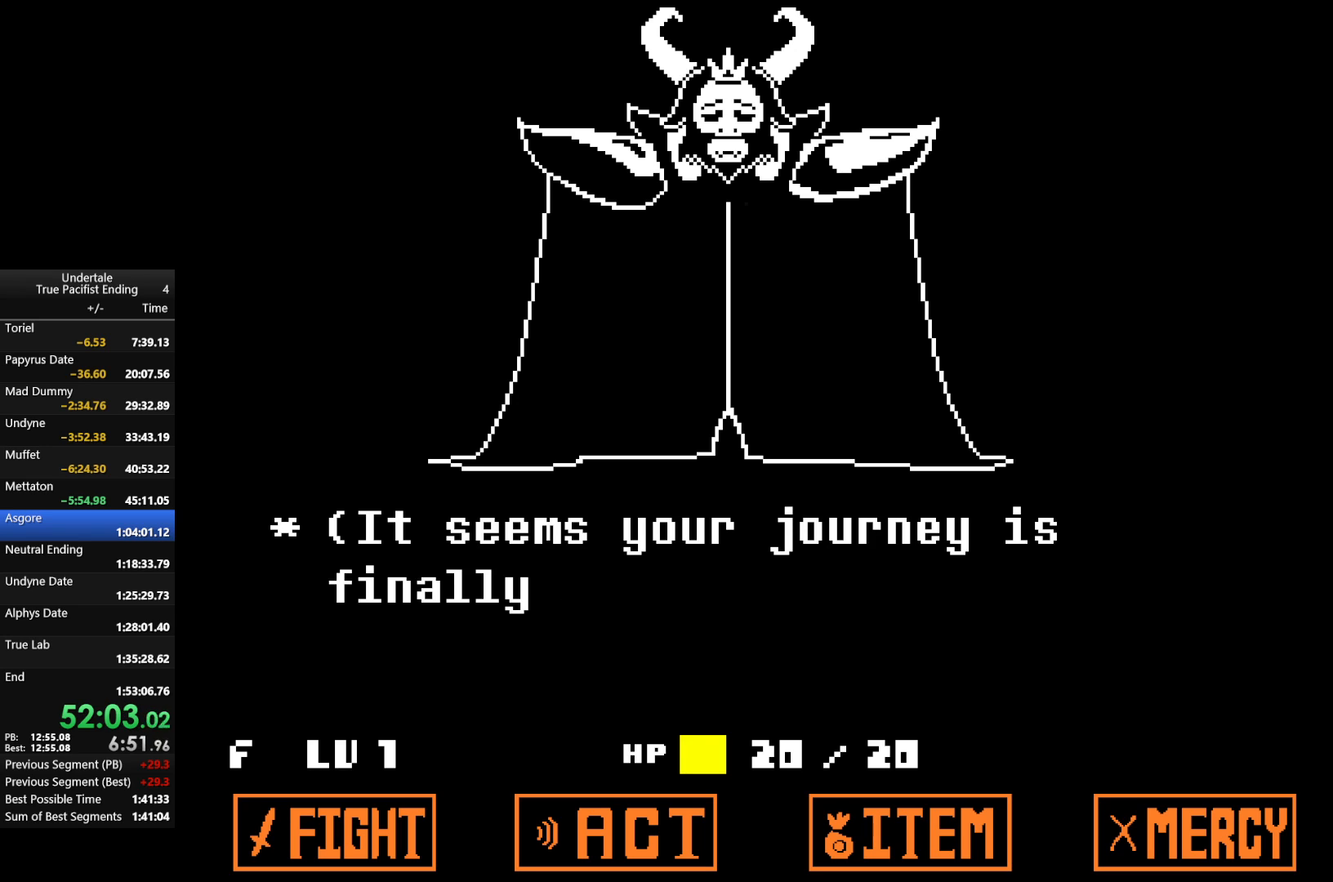
{"keys": ["z"], "events": [[33, "return", "up"], [67, "z", "down"], [100, "return", "down"], [133, "return", "up"], [133, "z", "up"], [233, "return", "down"], [233, "z", "down"], [333, "return", "up"], [333, "z", "up"], [433, "return", "down"], [467, "return", "up"], [467, "z", "down"]]}
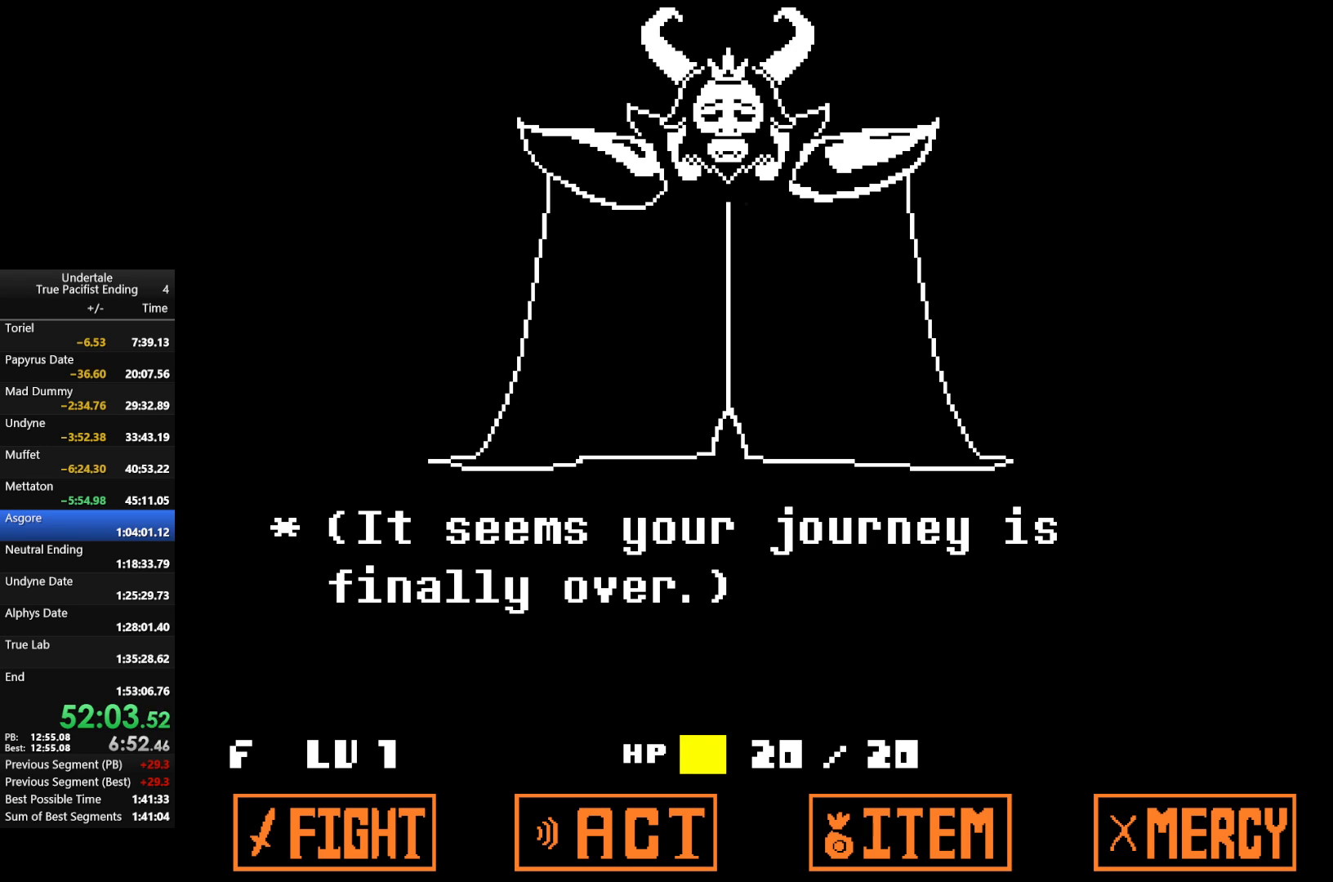
{"keys": [], "events": [[67, "z", "up"], [133, "return", "down"], [167, "z", "down"], [200, "return", "up"], [267, "z", "up"], [300, "return", "down"], [367, "return", "up"], [367, "z", "down"], [400, "return", "down"], [433, "z", "up"], [500, "return", "up"]]}
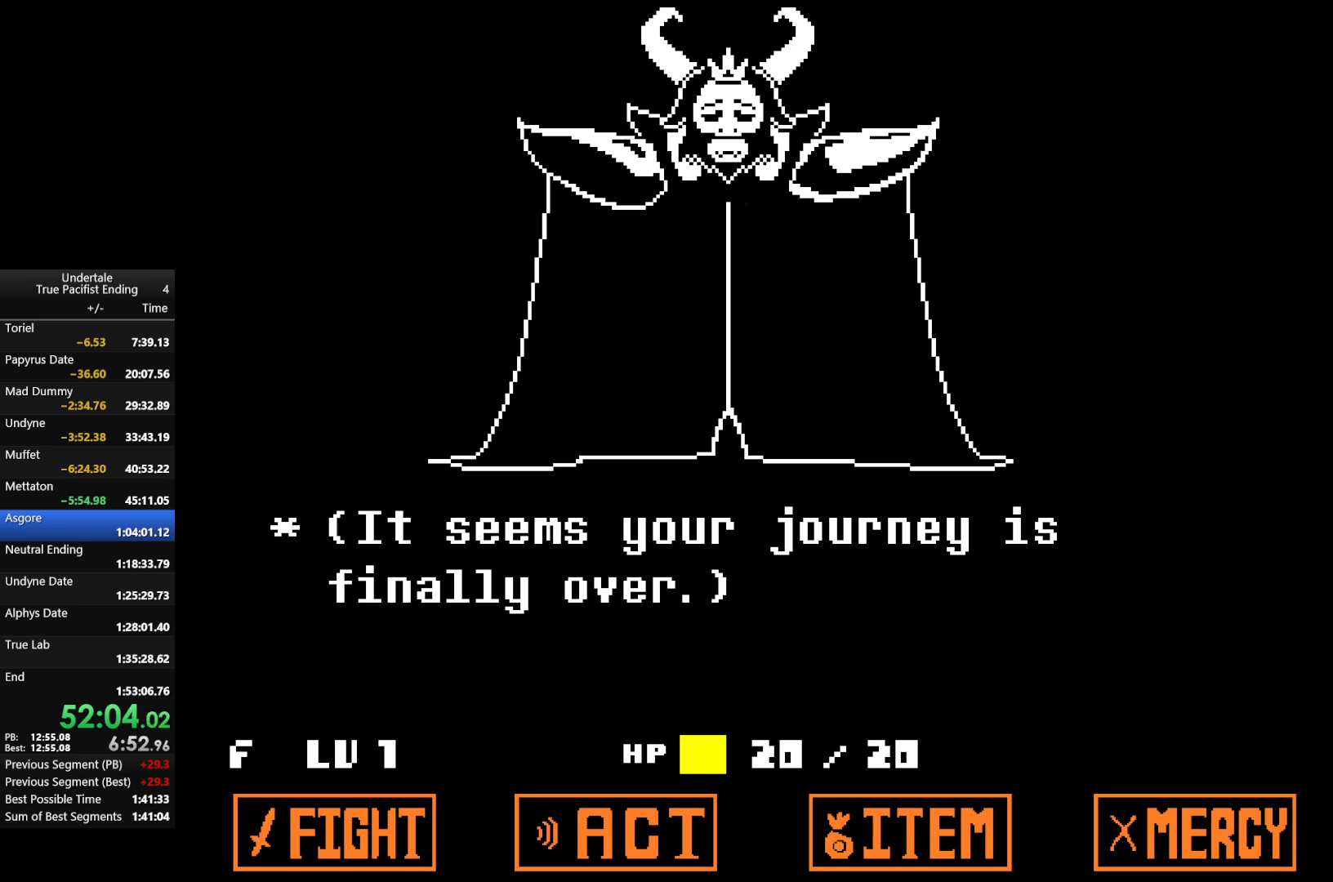
{"keys": ["z"], "events": [[33, "return", "down"], [33, "z", "down"], [133, "return", "up"], [133, "z", "up"], [233, "return", "down"], [267, "z", "down"], [333, "return", "up"], [367, "z", "up"], [400, "return", "down"], [467, "return", "up"], [500, "z", "down"]]}
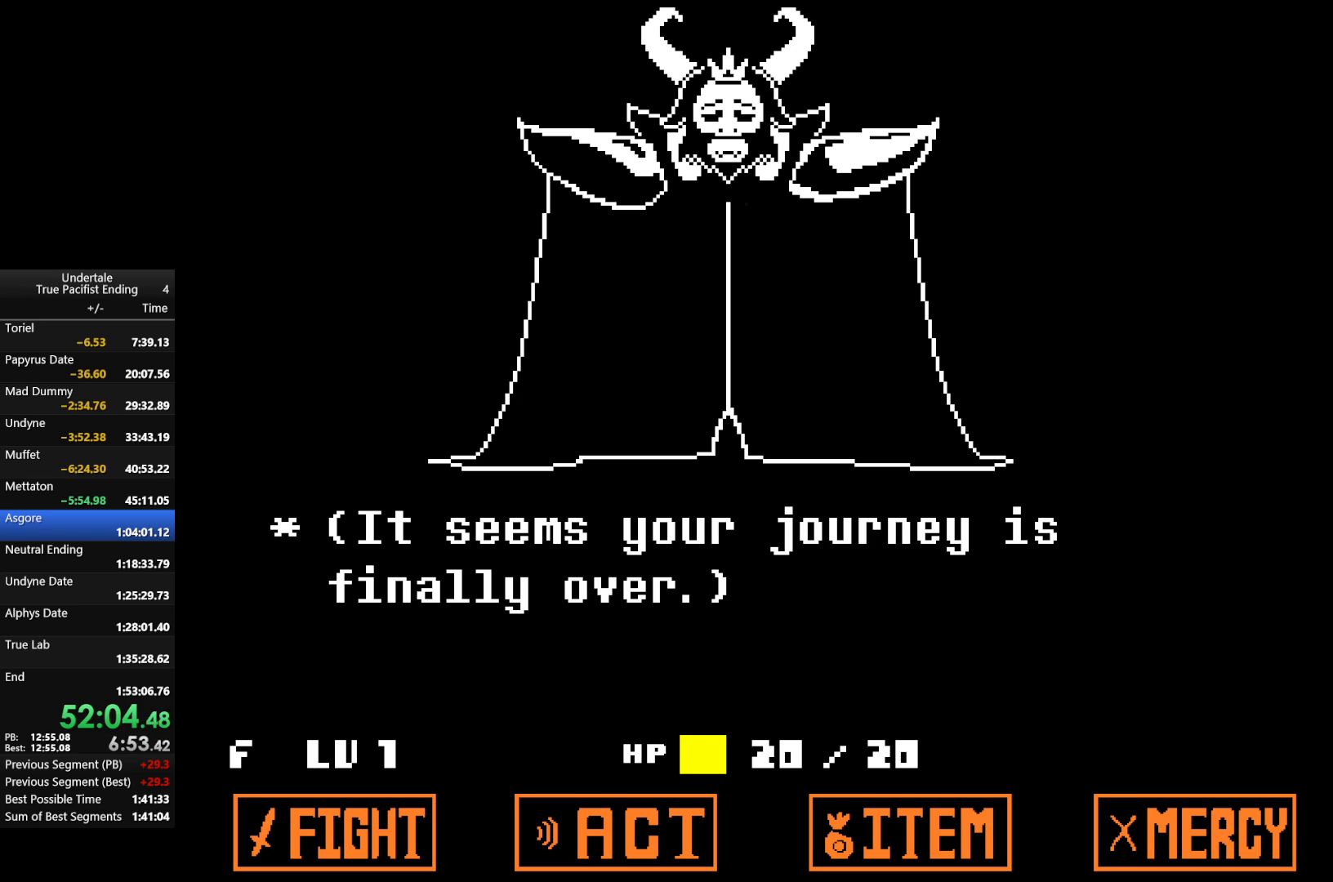
{"keys": [], "events": [[67, "return", "down"], [67, "z", "up"], [200, "z", "down"], [233, "return", "up"], [233, "z", "up"], [300, "return", "down"], [367, "return", "up"], [367, "z", "down"], [433, "return", "down"], [433, "z", "up"], [500, "return", "up"]]}
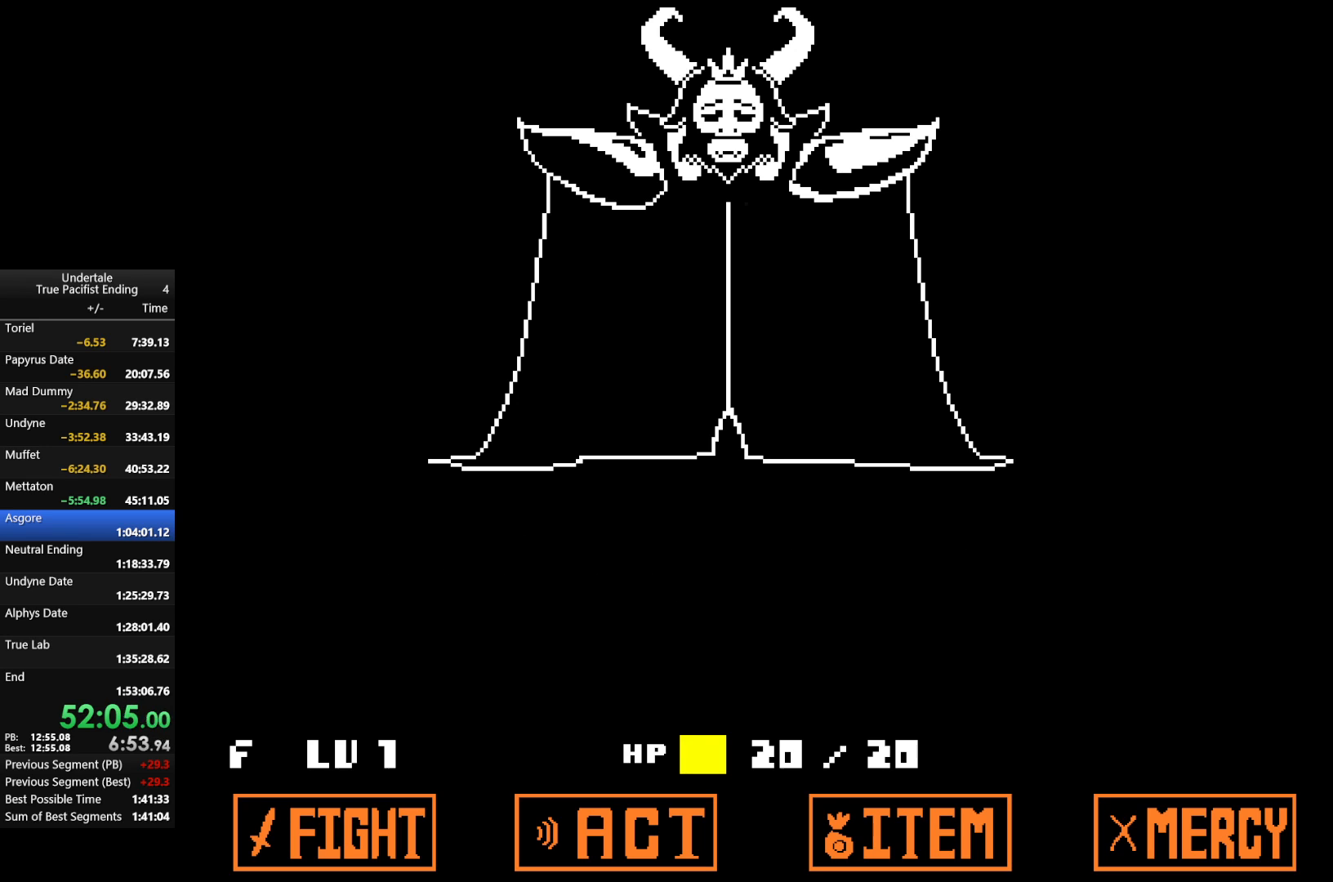
{"keys": [], "events": [[33, "return", "down"], [33, "z", "down"], [67, "return", "up"], [133, "z", "up"], [167, "return", "down"], [233, "return", "up"], [233, "z", "down"], [333, "return", "down"], [333, "z", "up"], [367, "return", "up"], [433, "z", "down"], [467, "return", "down"], [500, "return", "up"], [500, "z", "up"]]}
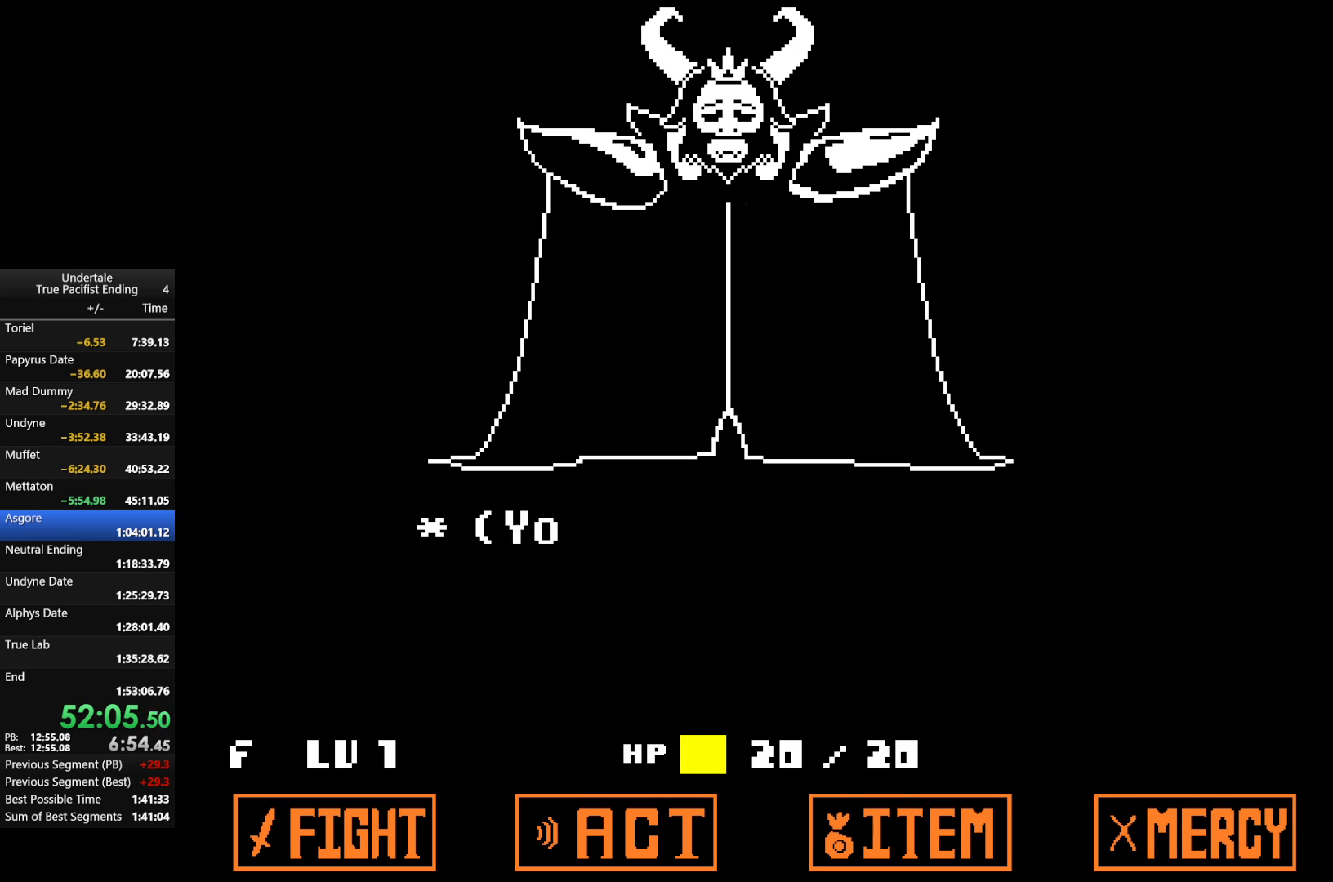
{"keys": ["return"], "events": [[100, "return", "down"], [167, "return", "up"], [167, "z", "down"], [233, "return", "down"], [233, "z", "up"], [300, "return", "up"], [333, "return", "down"], [333, "z", "down"], [433, "return", "up"], [433, "z", "up"], [467, "return", "down"]]}
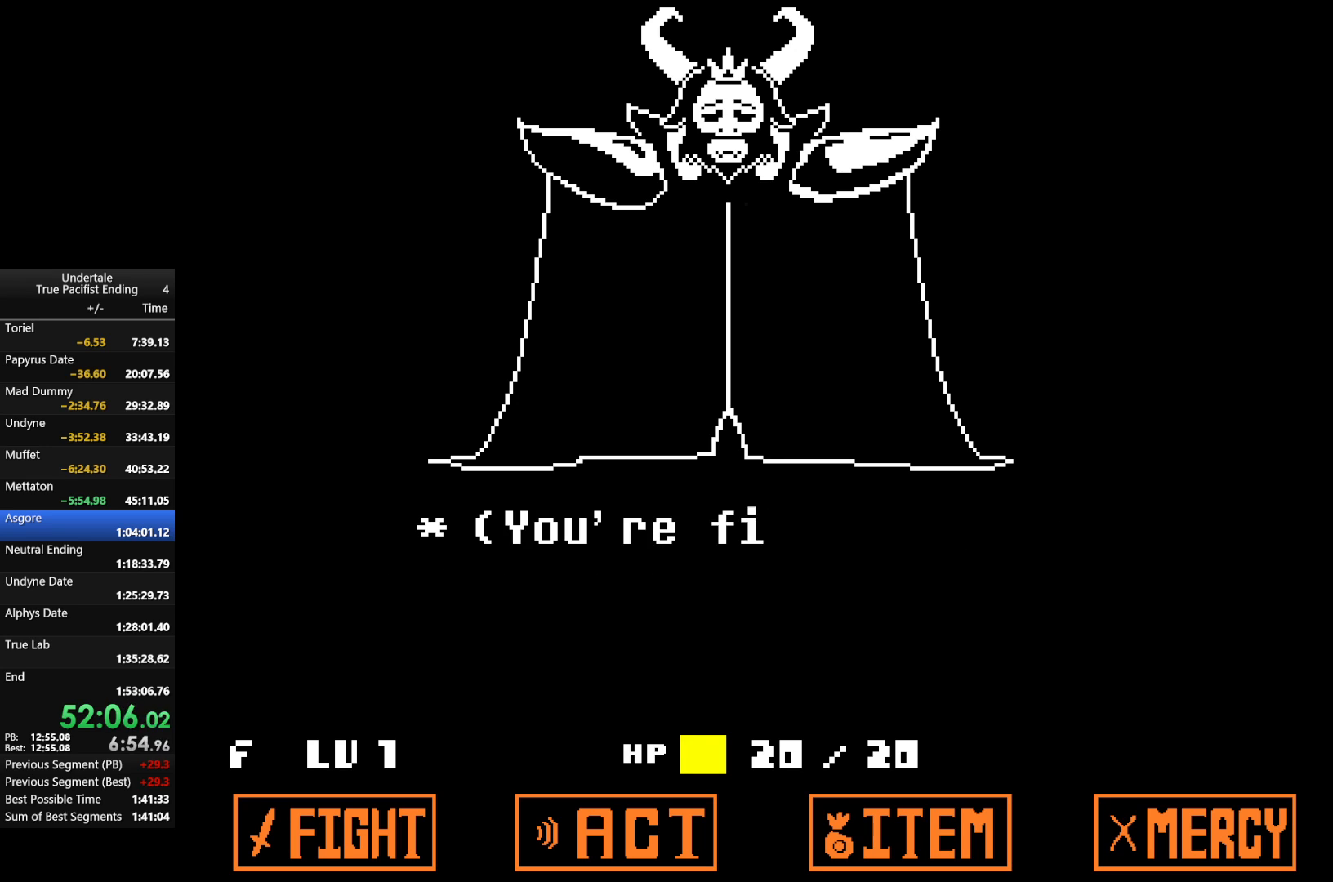
{"keys": ["z"], "events": [[67, "return", "up"], [67, "z", "down"], [100, "return", "down"], [100, "z", "up"], [167, "return", "up"], [267, "return", "down"], [267, "z", "down"], [300, "return", "up"], [367, "z", "up"], [433, "z", "down"]]}
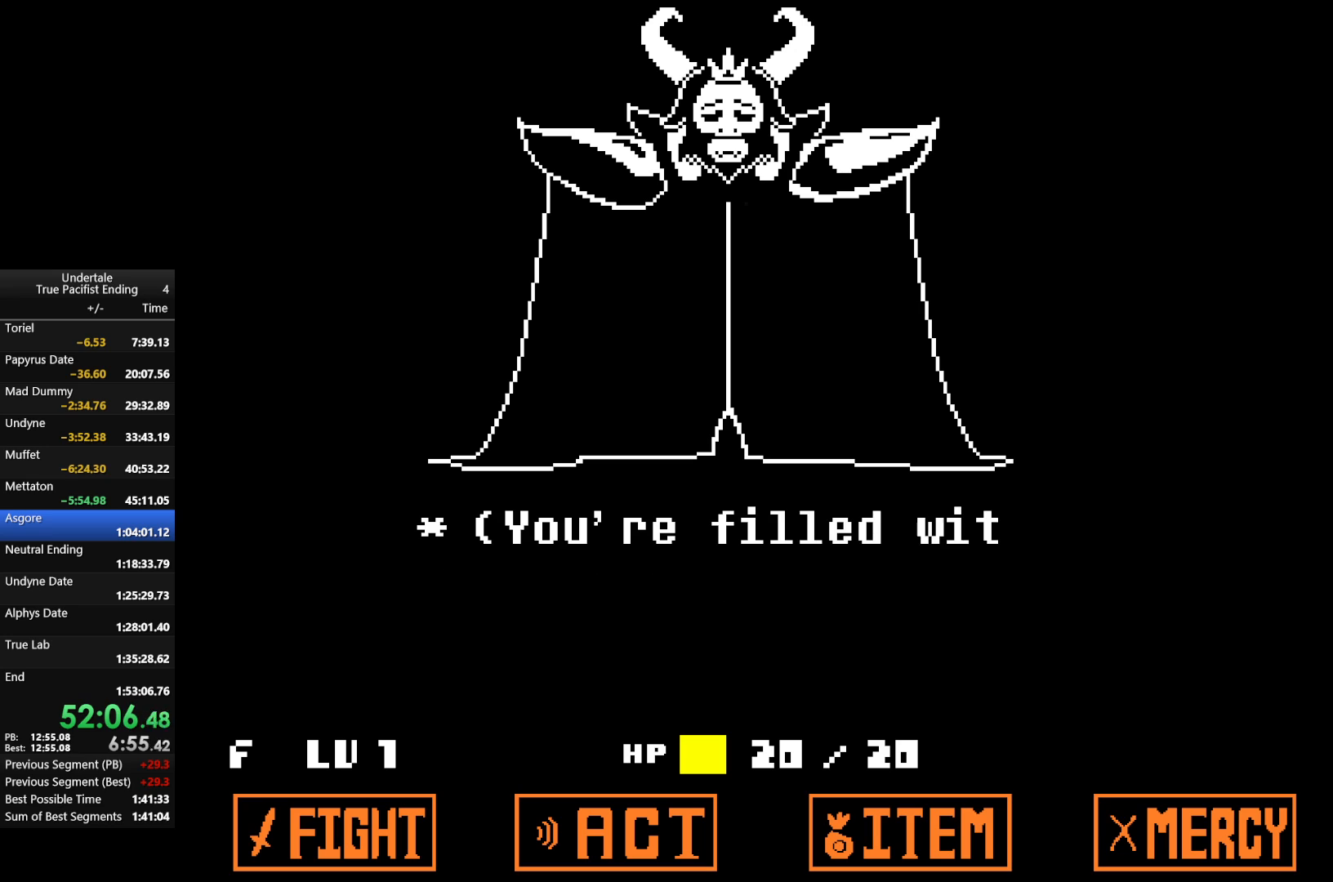
{"keys": [], "events": [[33, "return", "down"], [33, "z", "up"], [100, "return", "up"], [133, "return", "down"], [167, "z", "down"], [233, "return", "up"], [267, "z", "up"], [333, "return", "down"], [367, "return", "up"], [367, "z", "down"], [500, "z", "up"]]}
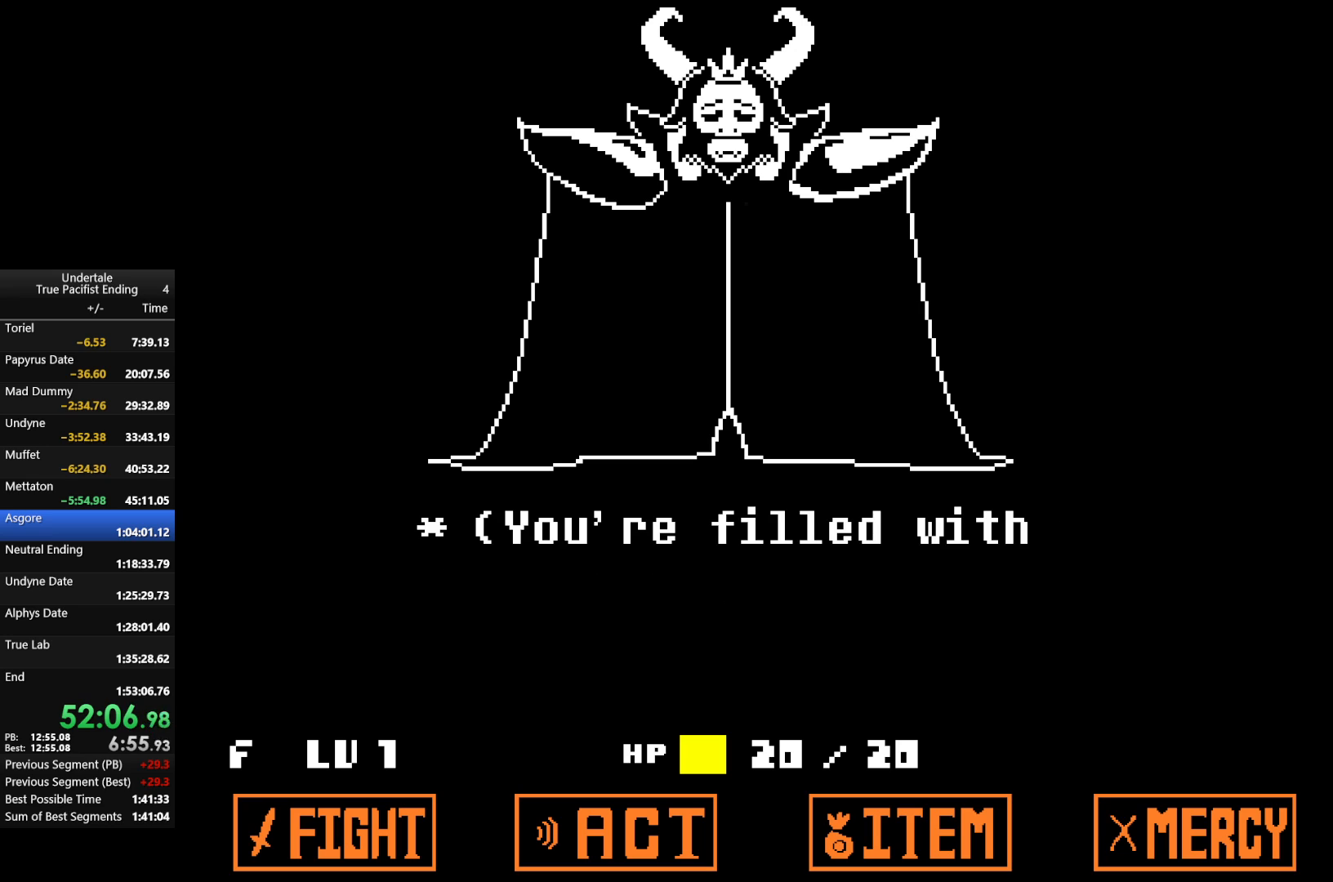
{"keys": ["return"], "events": [[67, "return", "down"], [100, "return", "up"], [100, "z", "down"], [200, "return", "down"], [200, "z", "up"], [233, "return", "up"], [333, "return", "down"], [333, "z", "down"], [367, "return", "up"], [433, "z", "up"], [467, "return", "down"]]}
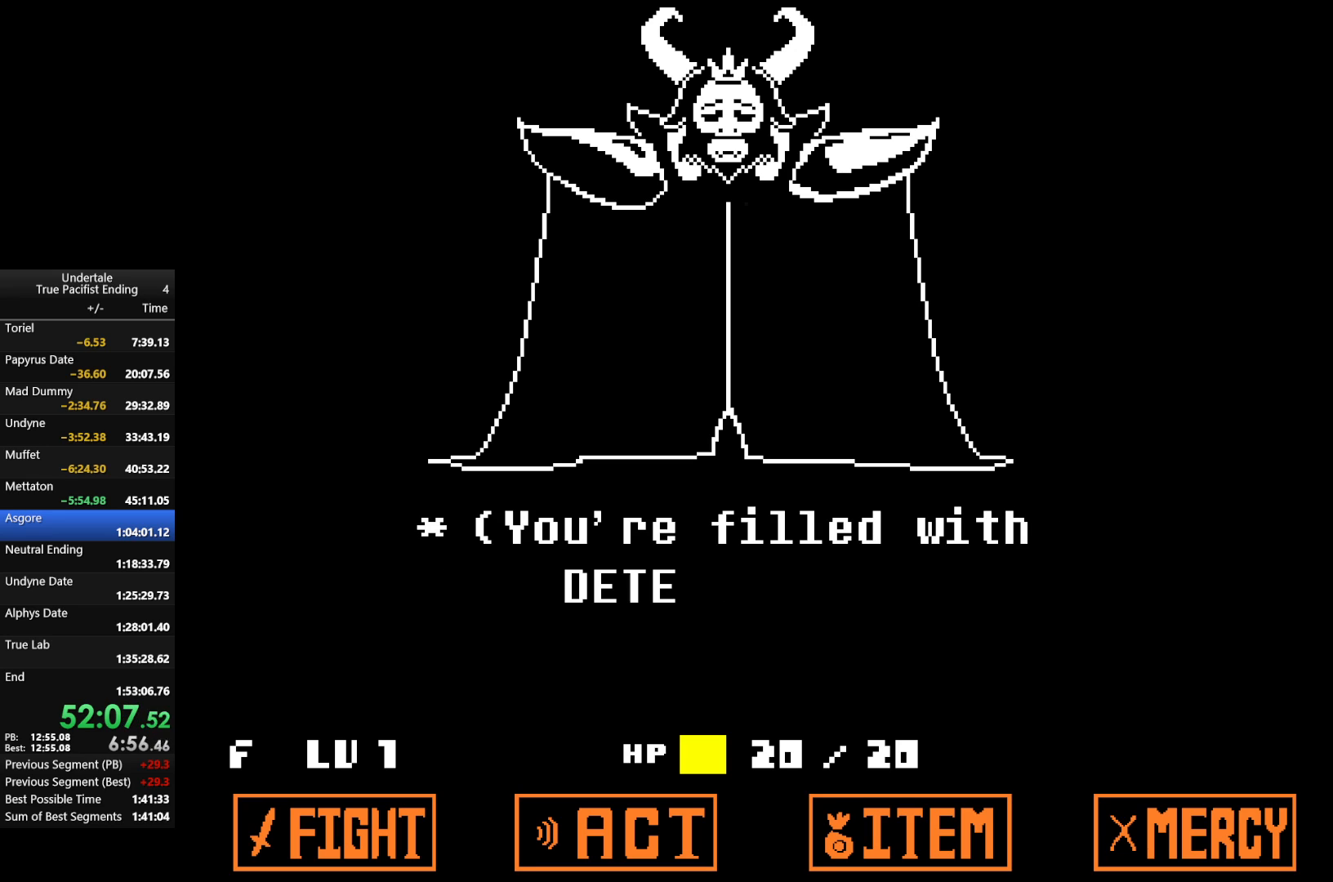
{"keys": ["z"], "events": [[33, "return", "up"], [33, "z", "down"], [133, "return", "down"], [133, "z", "up"], [167, "return", "up"], [200, "z", "down"], [267, "return", "down"], [300, "return", "up"], [367, "z", "up"], [400, "return", "down"], [433, "return", "up"], [433, "z", "down"]]}
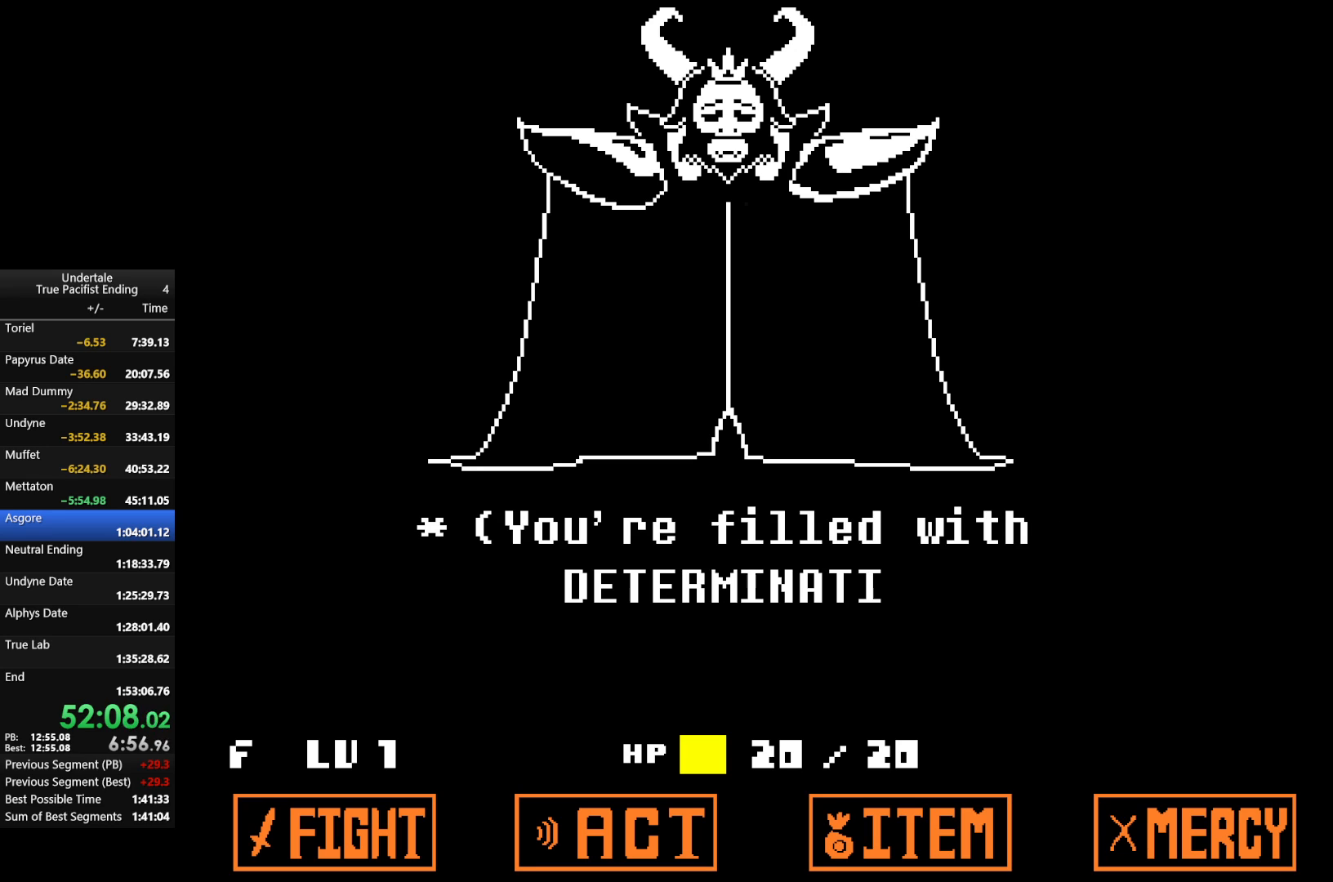
{"keys": ["return"], "events": [[33, "return", "down"], [33, "z", "up"], [133, "return", "up"], [133, "z", "down"], [233, "return", "down"], [233, "z", "up"], [333, "return", "up"], [367, "z", "down"], [400, "return", "down"], [467, "return", "up"], [467, "z", "up"], [500, "return", "down"]]}
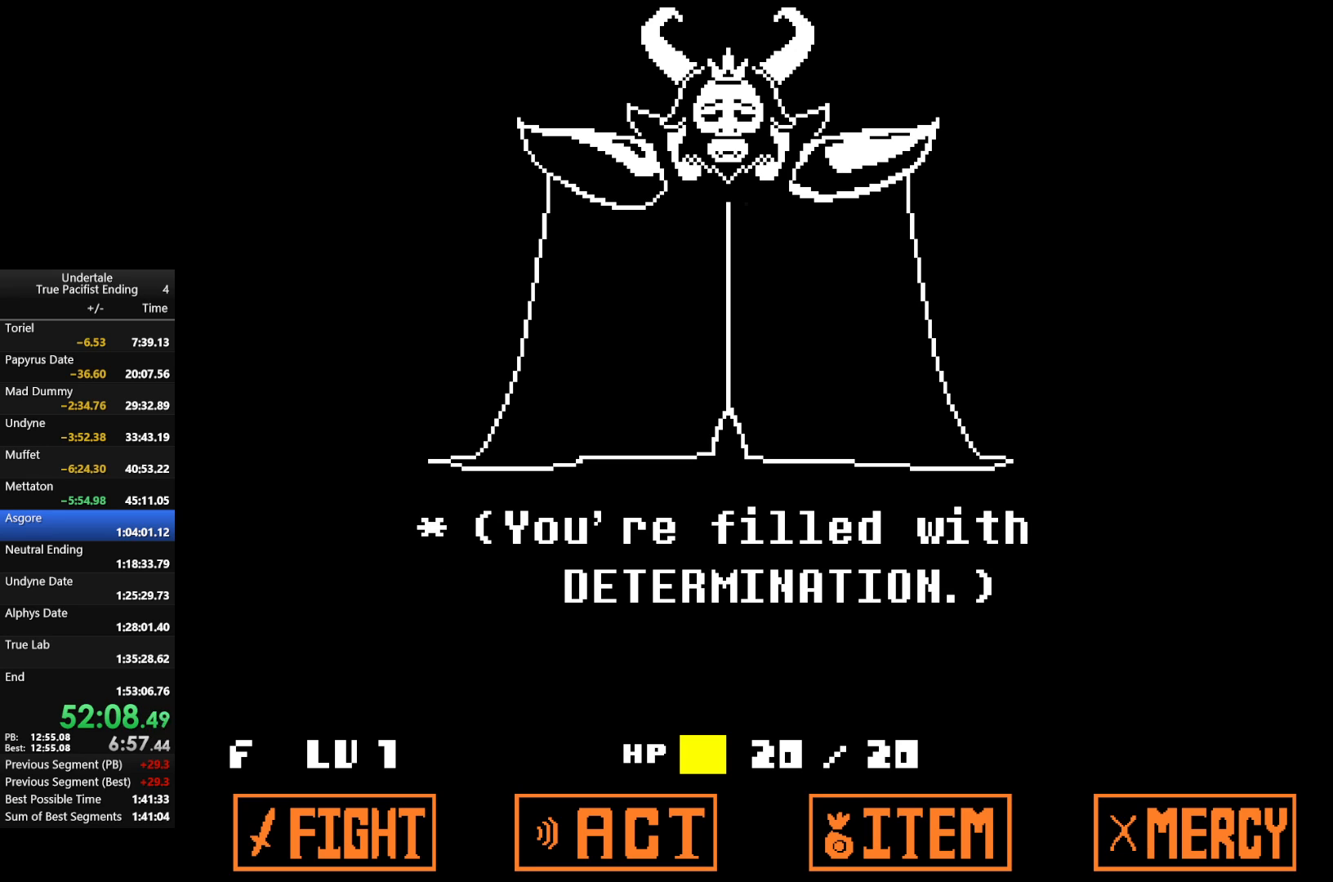
{"keys": ["z"], "events": [[67, "return", "up"], [67, "z", "down"], [100, "z", "up"], [167, "return", "down"], [200, "return", "up"], [233, "z", "down"], [300, "return", "down"], [300, "z", "up"], [333, "return", "up"], [400, "return", "down"], [433, "return", "up"], [433, "z", "down"]]}
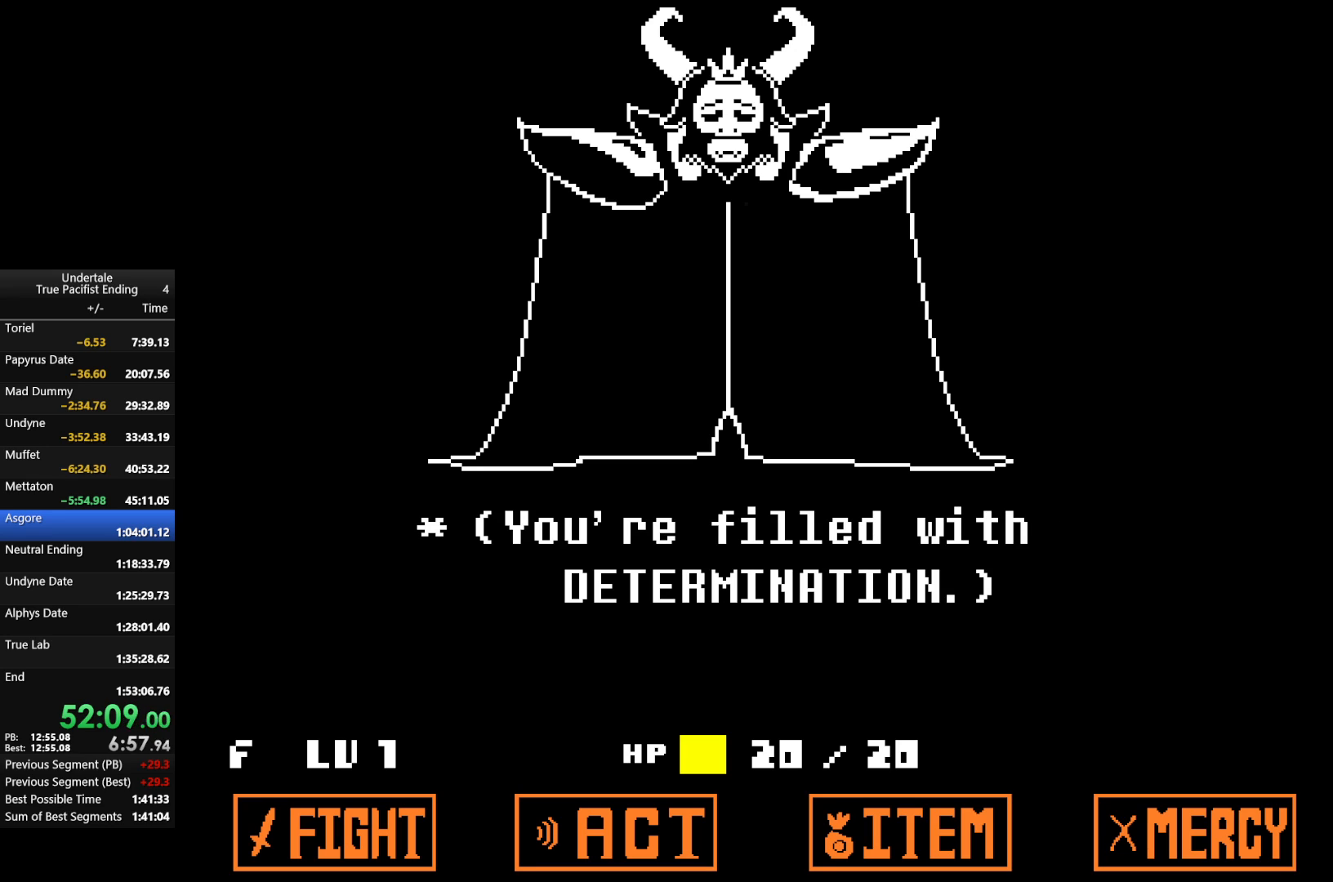
{"keys": ["return", "shift", "z"], "events": [[33, "return", "down"], [33, "z", "up"], [67, "return", "up"], [100, "z", "down"], [167, "return", "down"], [200, "return", "up"], [200, "z", "up"], [267, "return", "down"], [300, "return", "up"], [300, "z", "down"], [400, "return", "down"], [400, "z", "up"], [433, "return", "up"], [500, "return", "down"], [500, "shift", "down"], [500, "z", "down"]]}